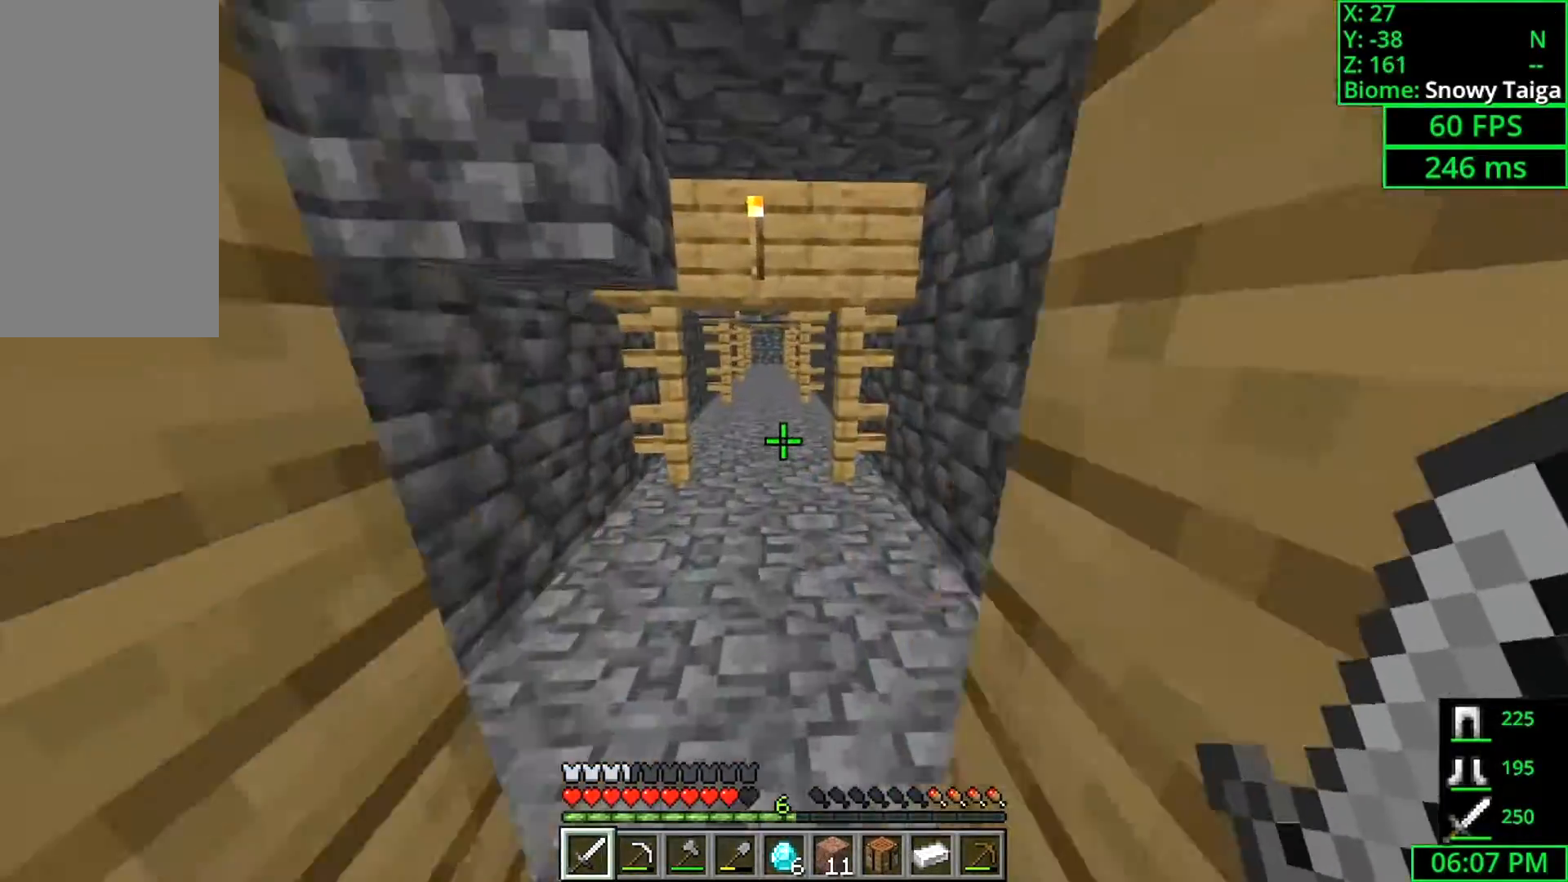
Gameplay with keyboard and mouse; each line is a JSON object with the keys and mouse buttons held at the frame after it. "events" lists presses ("down") and releases ("up") of "a", "ctrl", "d", "s", "shift", "space", "w", "mouse_left" and "mouse_right" between this image and that frame as [ms after this image, input, new state], when the widget could be followed in between. "mouse_left", "mouse_right" = the "left", "right" buttons of the "mouse" list. No other keys are recorded. Fast repeated clicks can show as one long hold. Mouse movement is not recorded.
{"keys": ["w"], "mouse": [], "events": []}
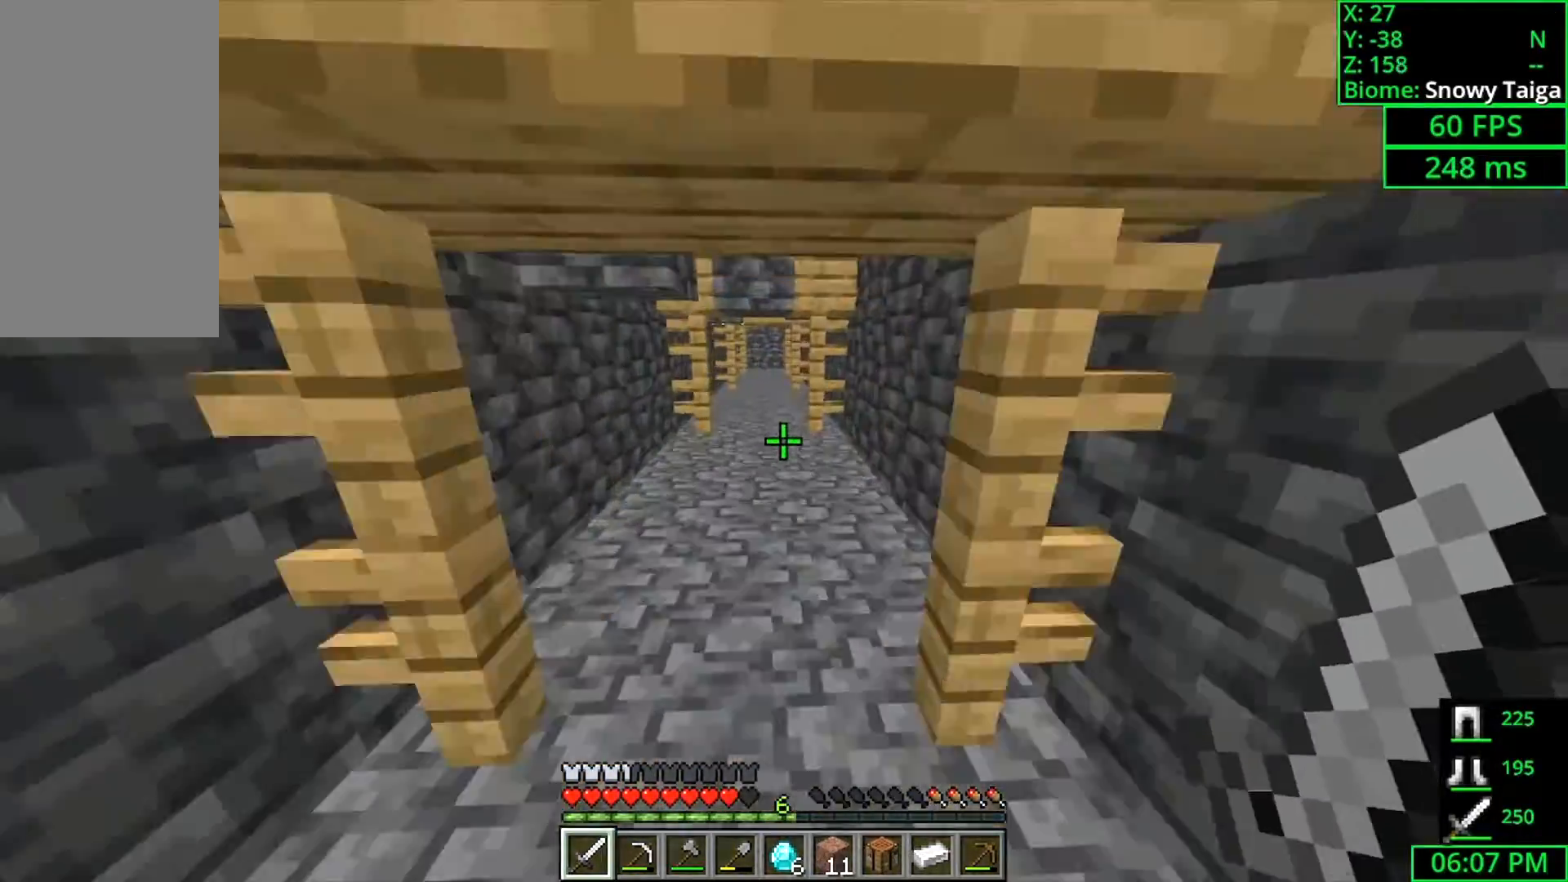
{"keys": ["w"], "mouse": [], "events": []}
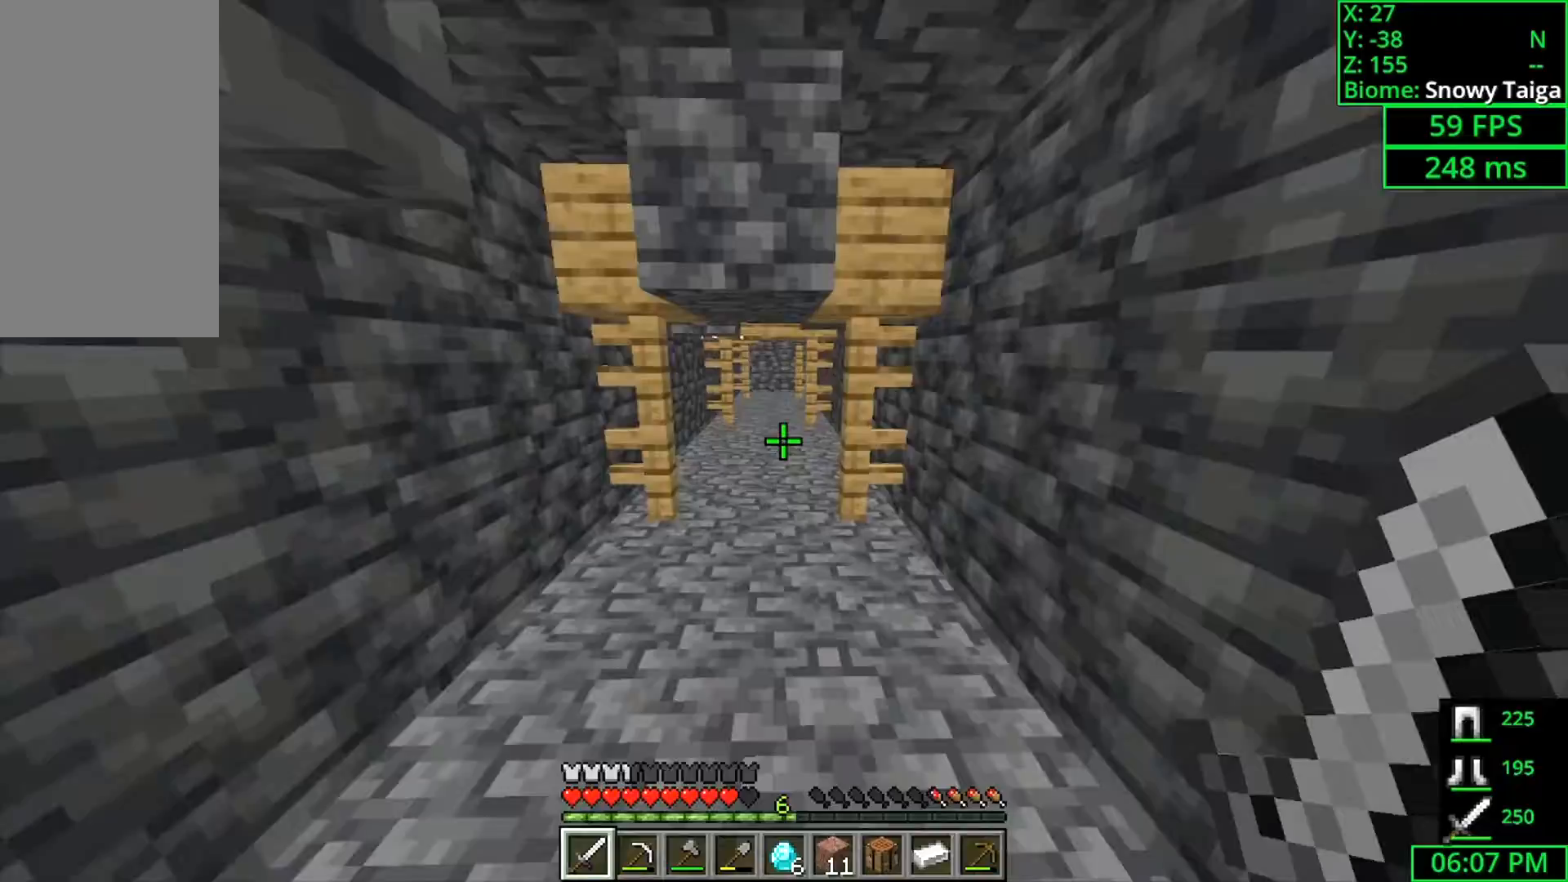
{"keys": ["w"], "mouse": [], "events": [[300, "space", "down"], [400, "space", "up"]]}
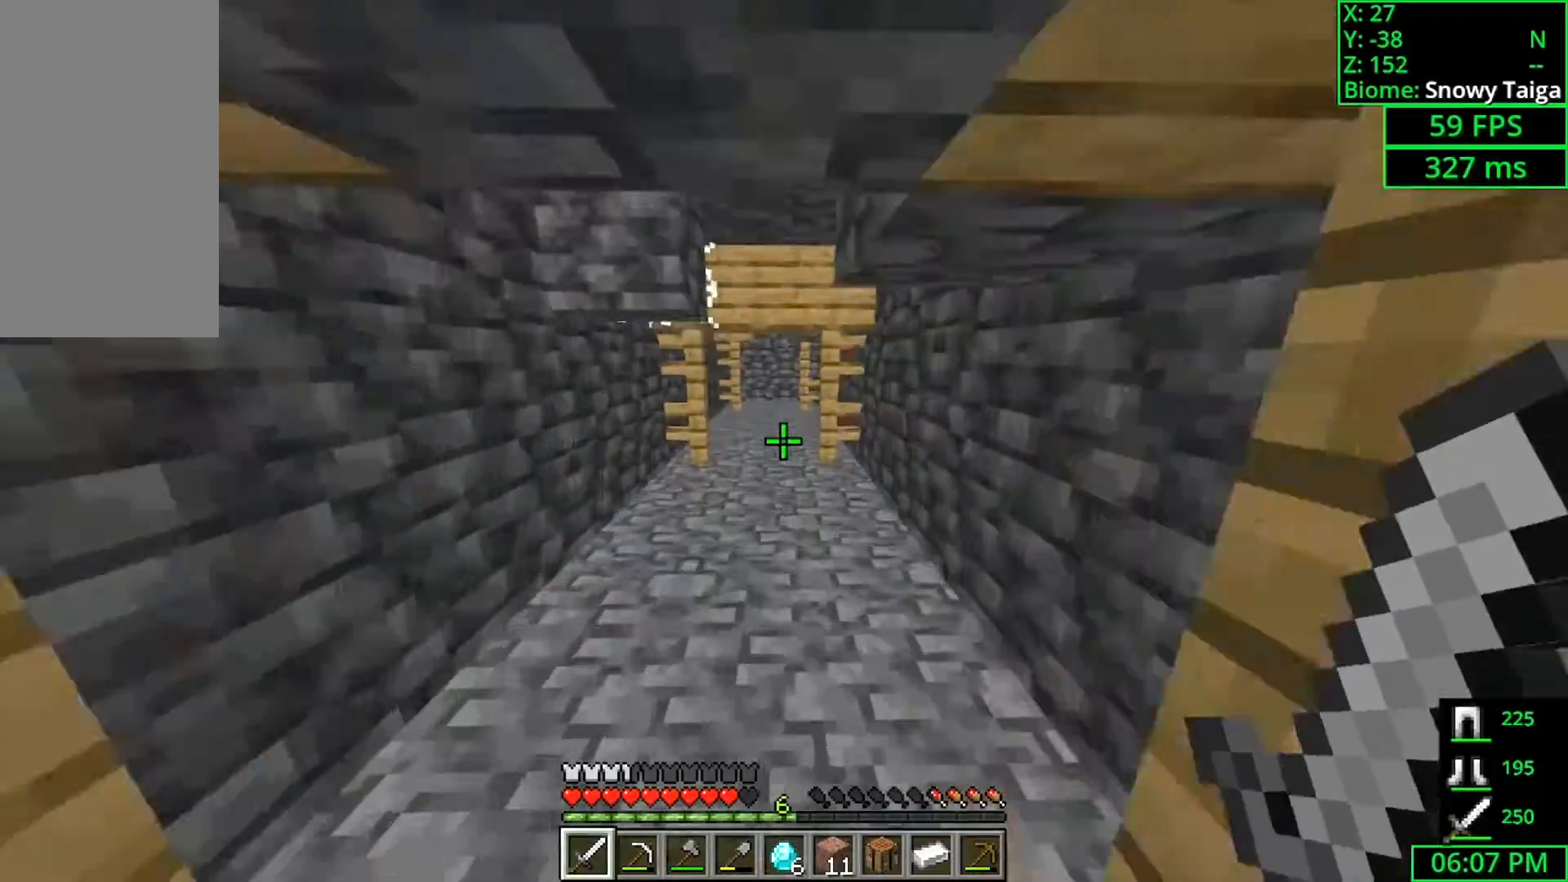
{"keys": ["w"], "mouse": [], "events": []}
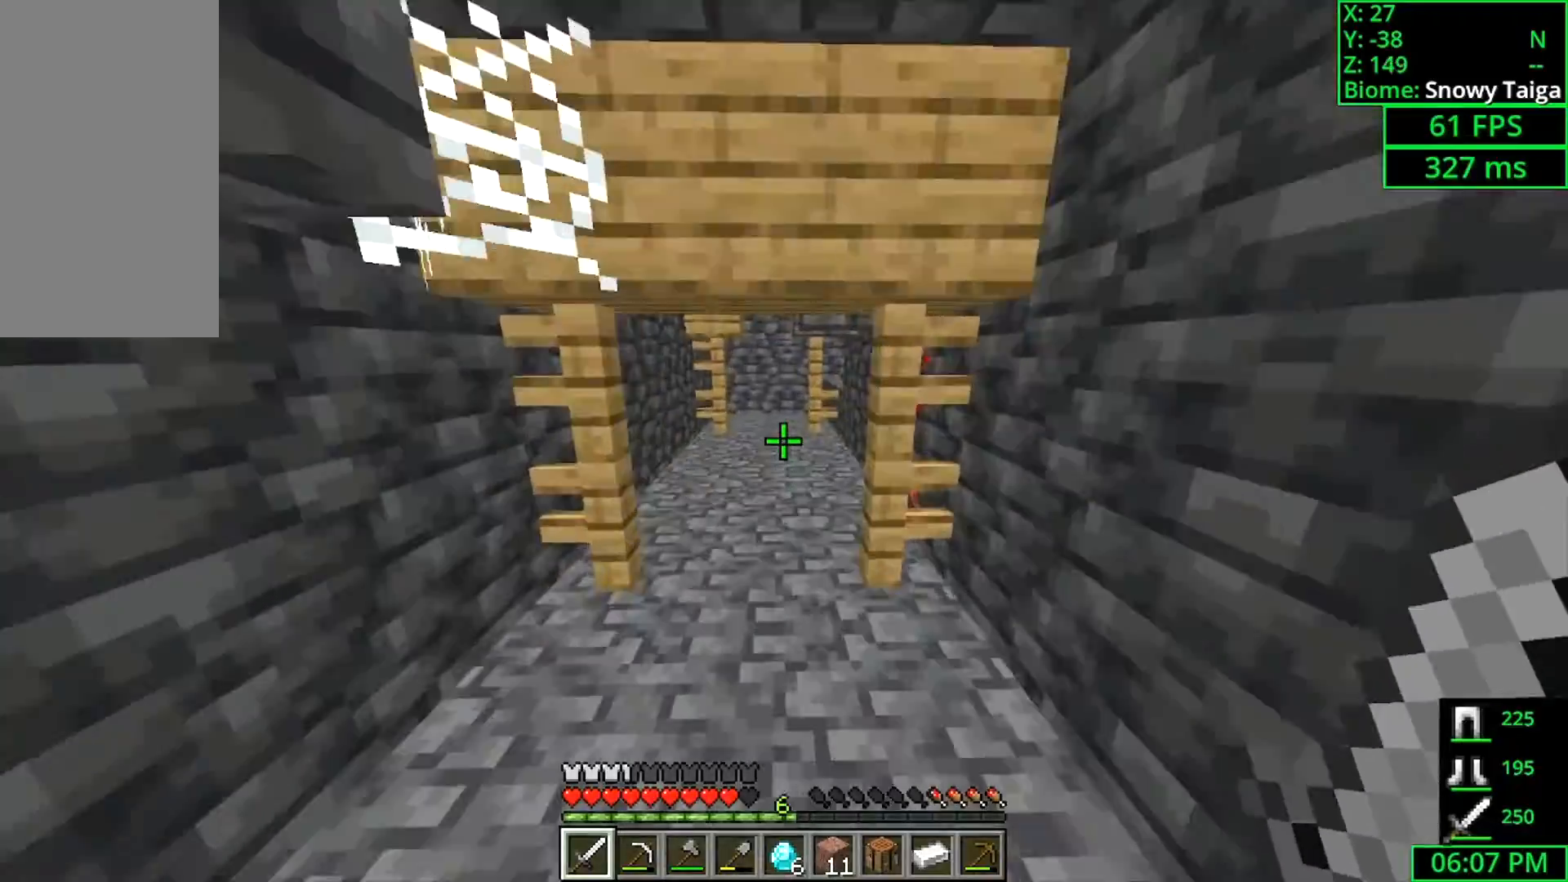
{"keys": ["w"], "mouse": [], "events": [[267, "space", "down"], [367, "space", "up"]]}
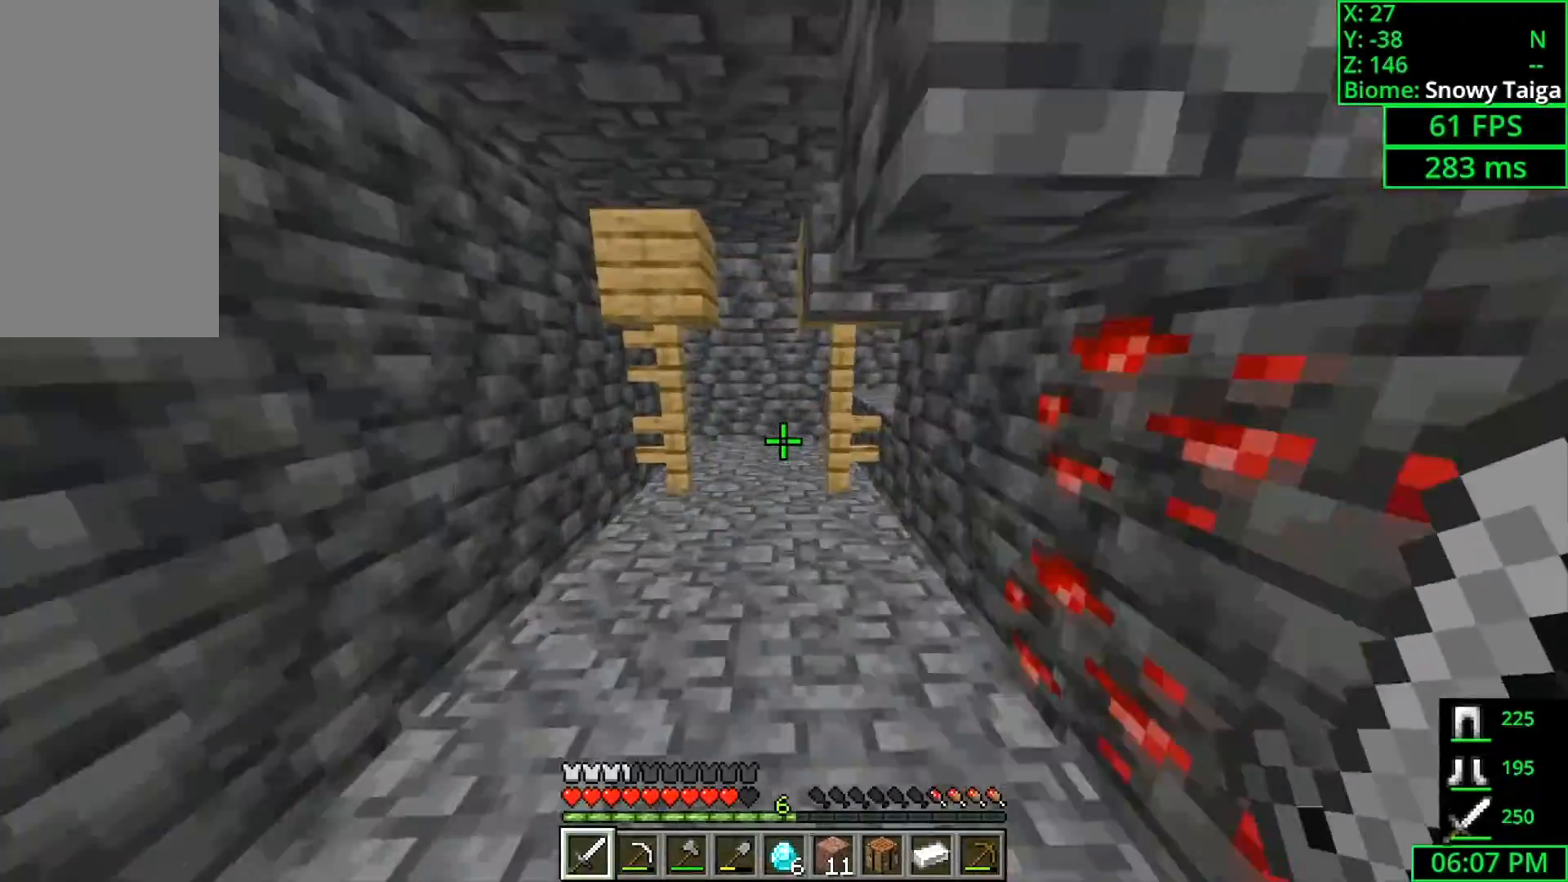
{"keys": ["w"], "mouse": [], "events": [[33, "a", "down"], [300, "a", "up"]]}
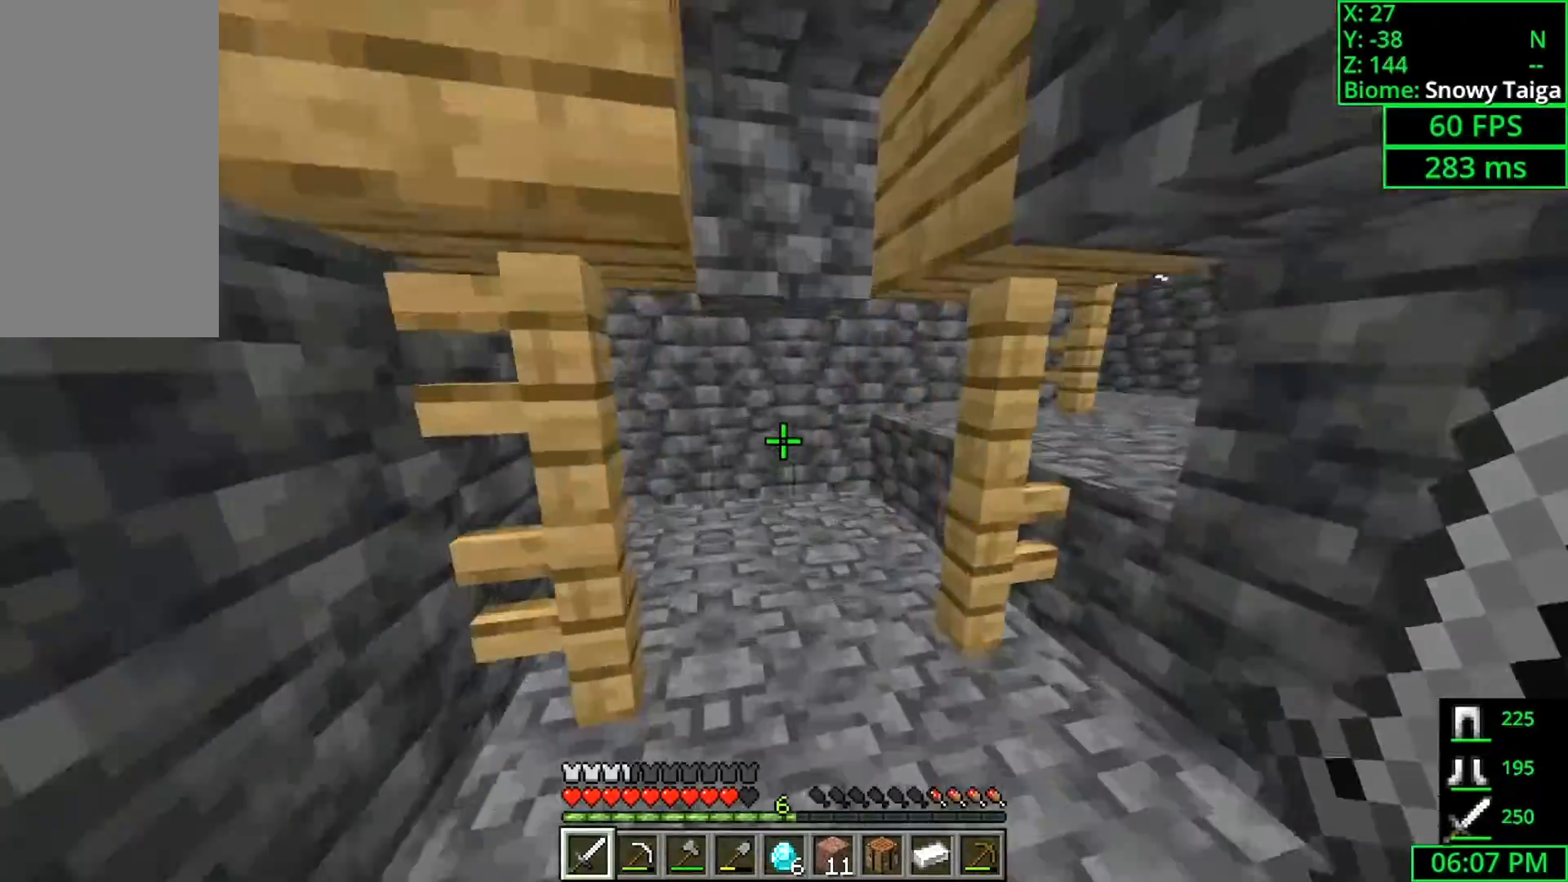
{"keys": ["w"], "mouse": [], "events": [[233, "a", "down"], [367, "a", "up"]]}
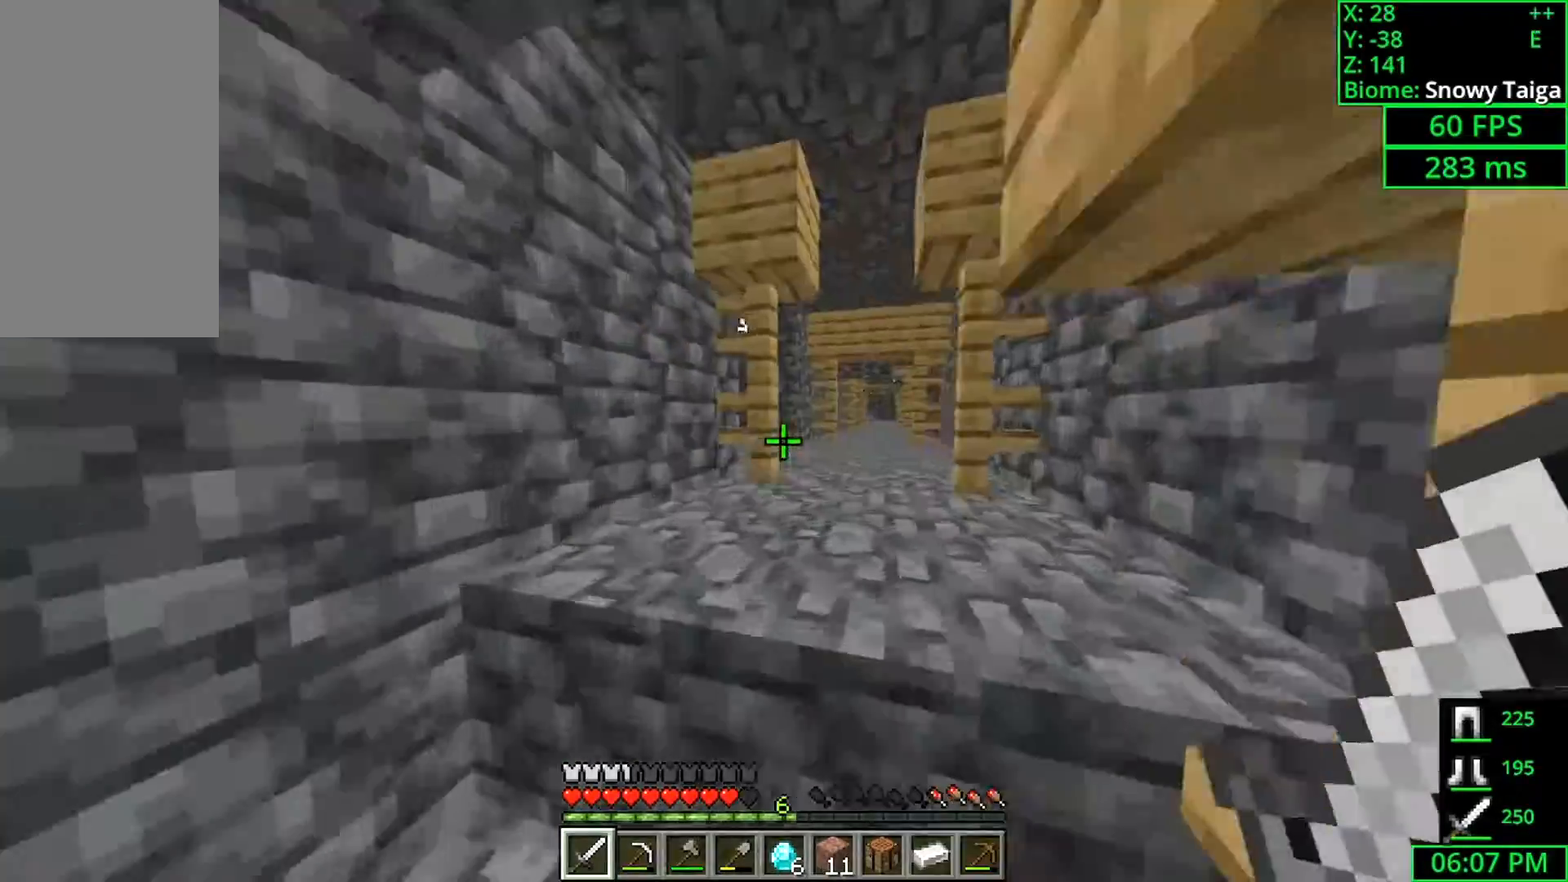
{"keys": ["w"], "mouse": [], "events": [[233, "space", "down"], [400, "space", "up"]]}
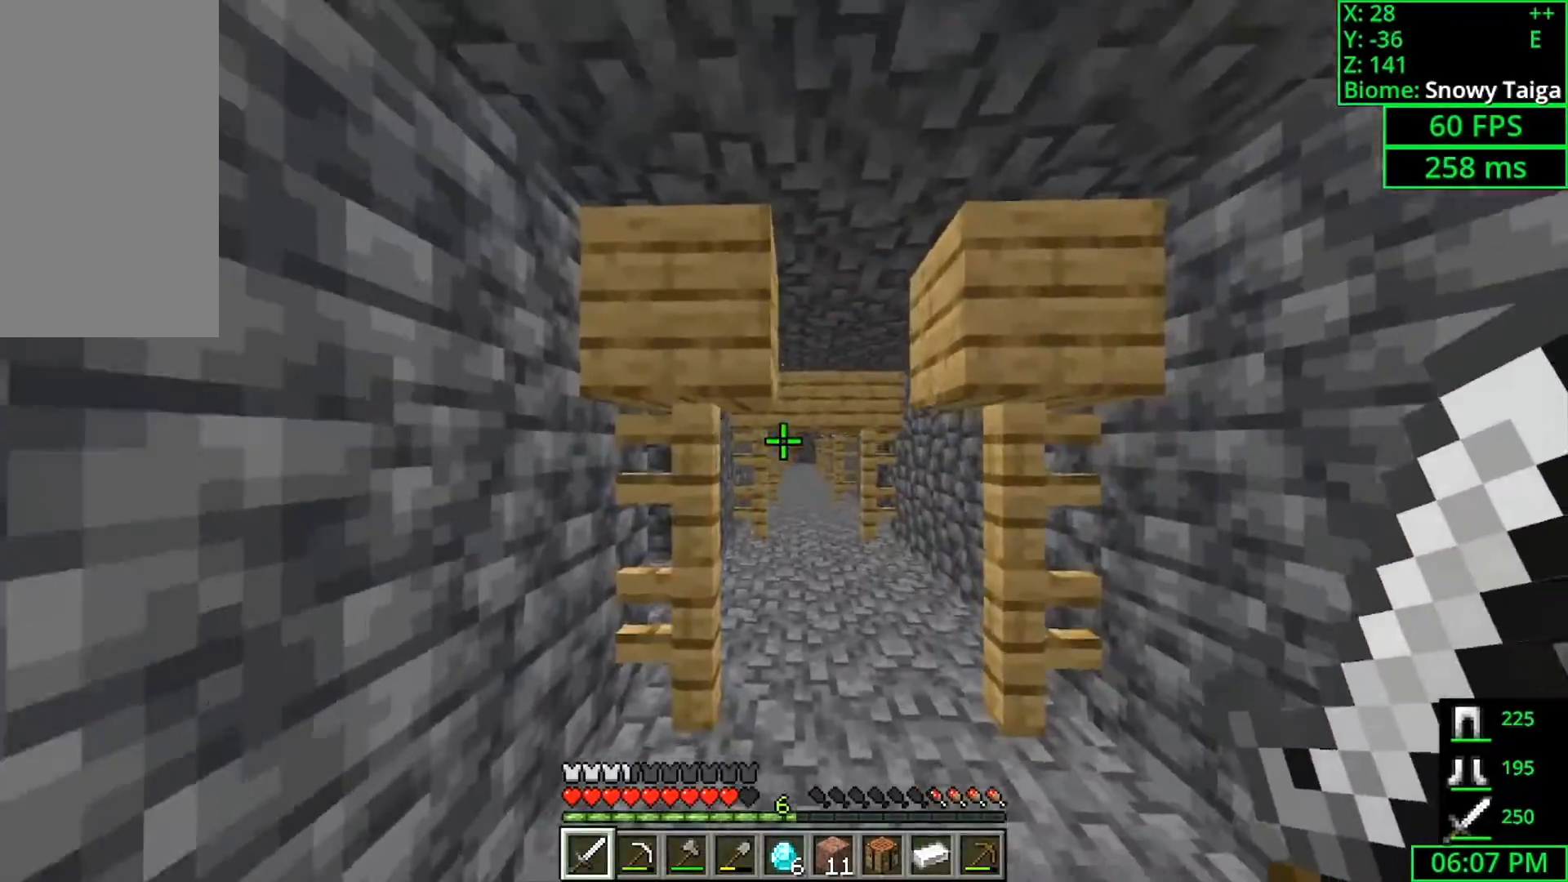
{"keys": ["w"], "mouse": [], "events": [[33, "d", "down"], [200, "d", "up"]]}
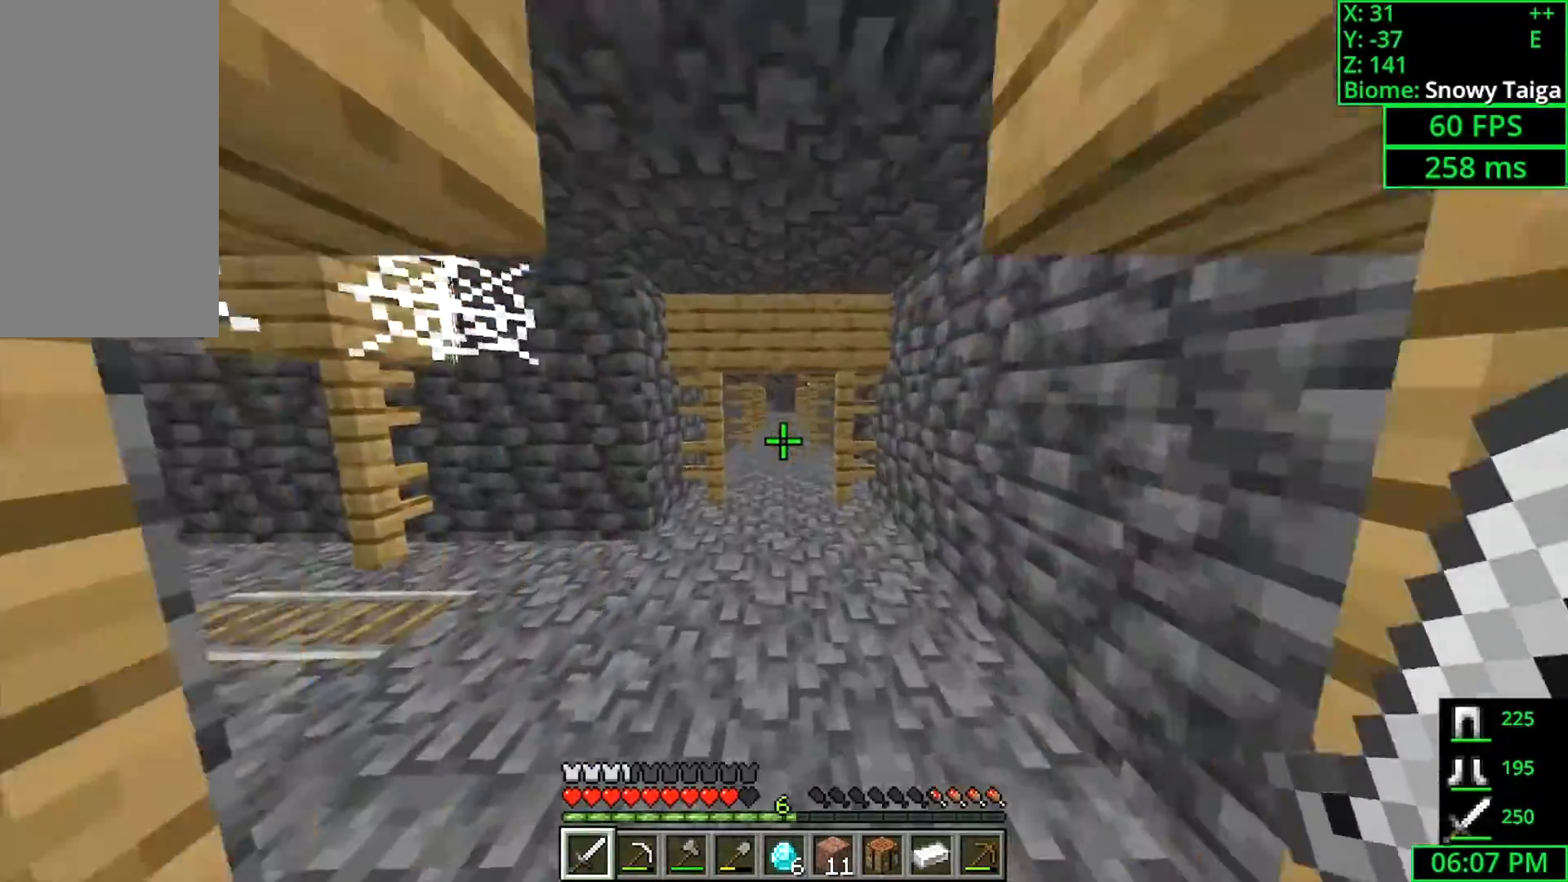
{"keys": ["w"], "mouse": [], "events": [[200, "d", "down"], [367, "d", "up"]]}
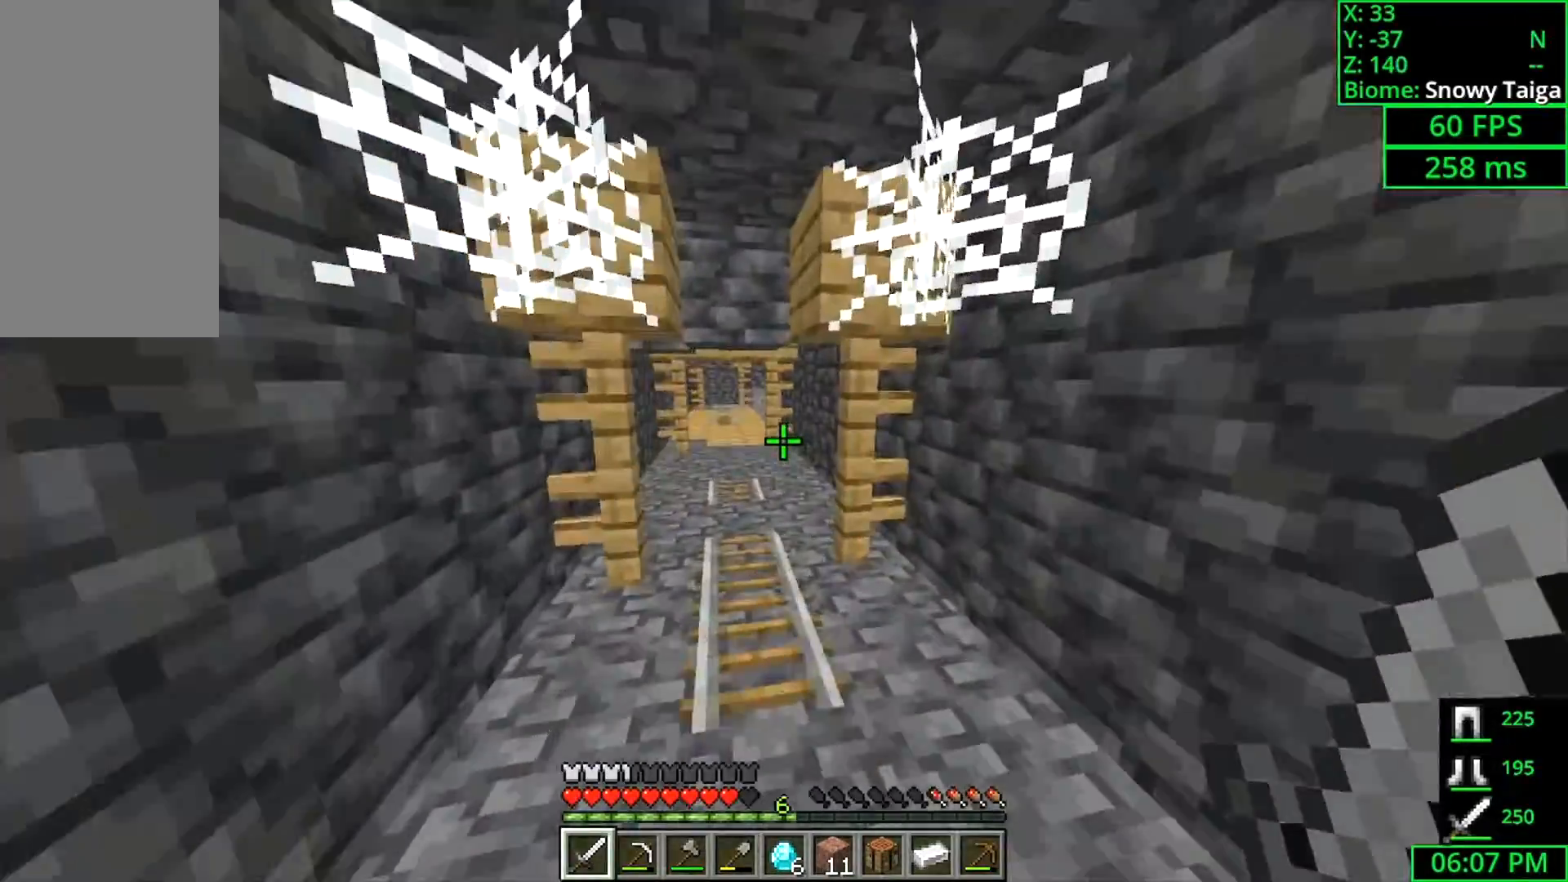
{"keys": ["a", "w"], "mouse": [], "events": [[433, "a", "down"]]}
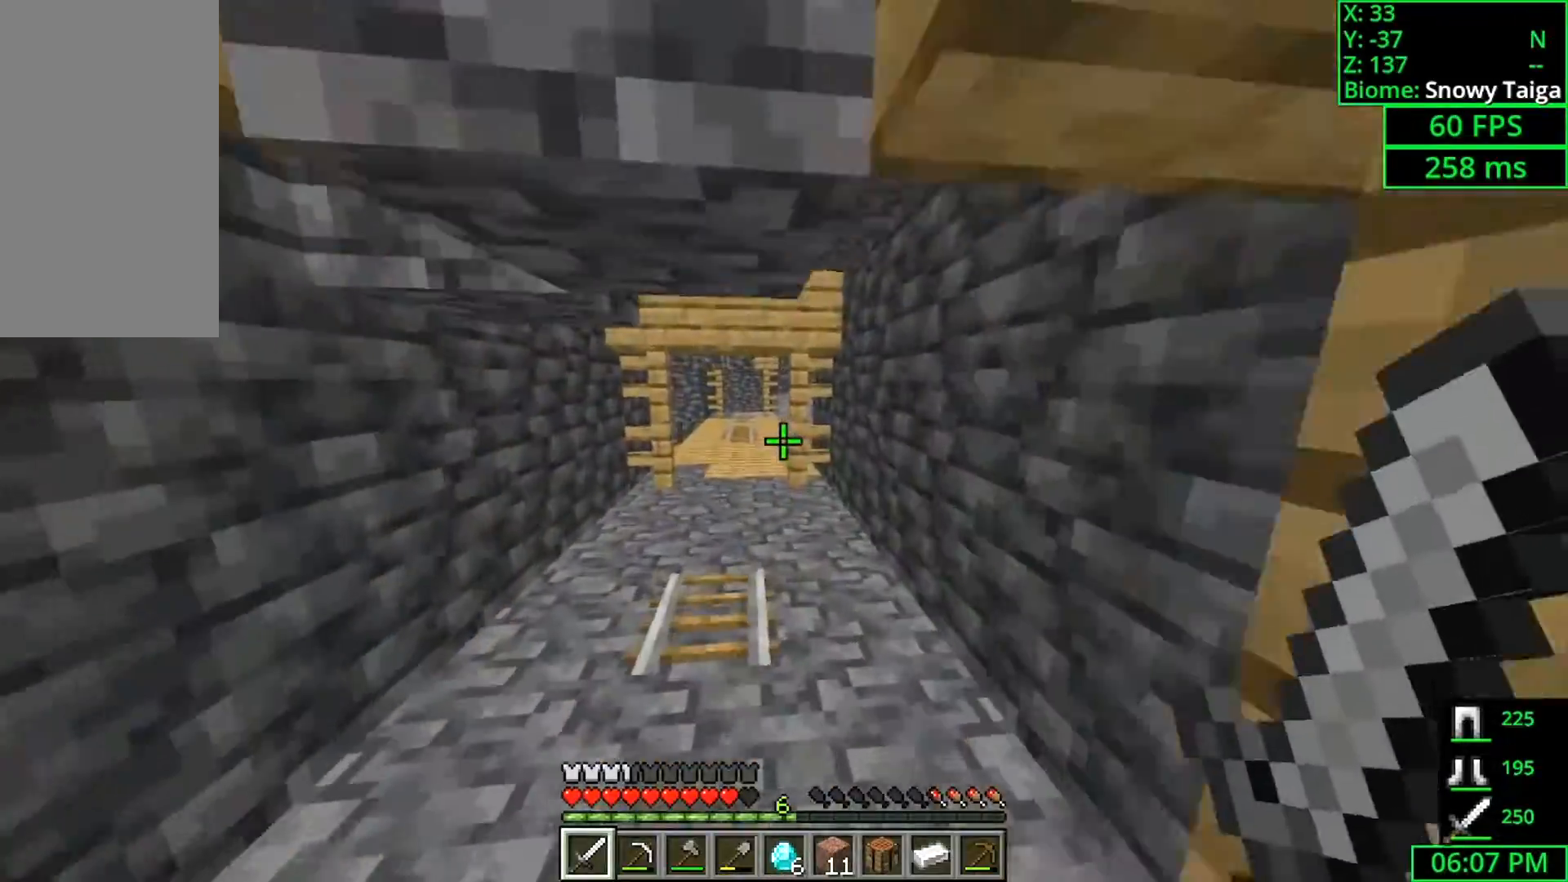
{"keys": ["w"], "mouse": [], "events": [[100, "a", "up"]]}
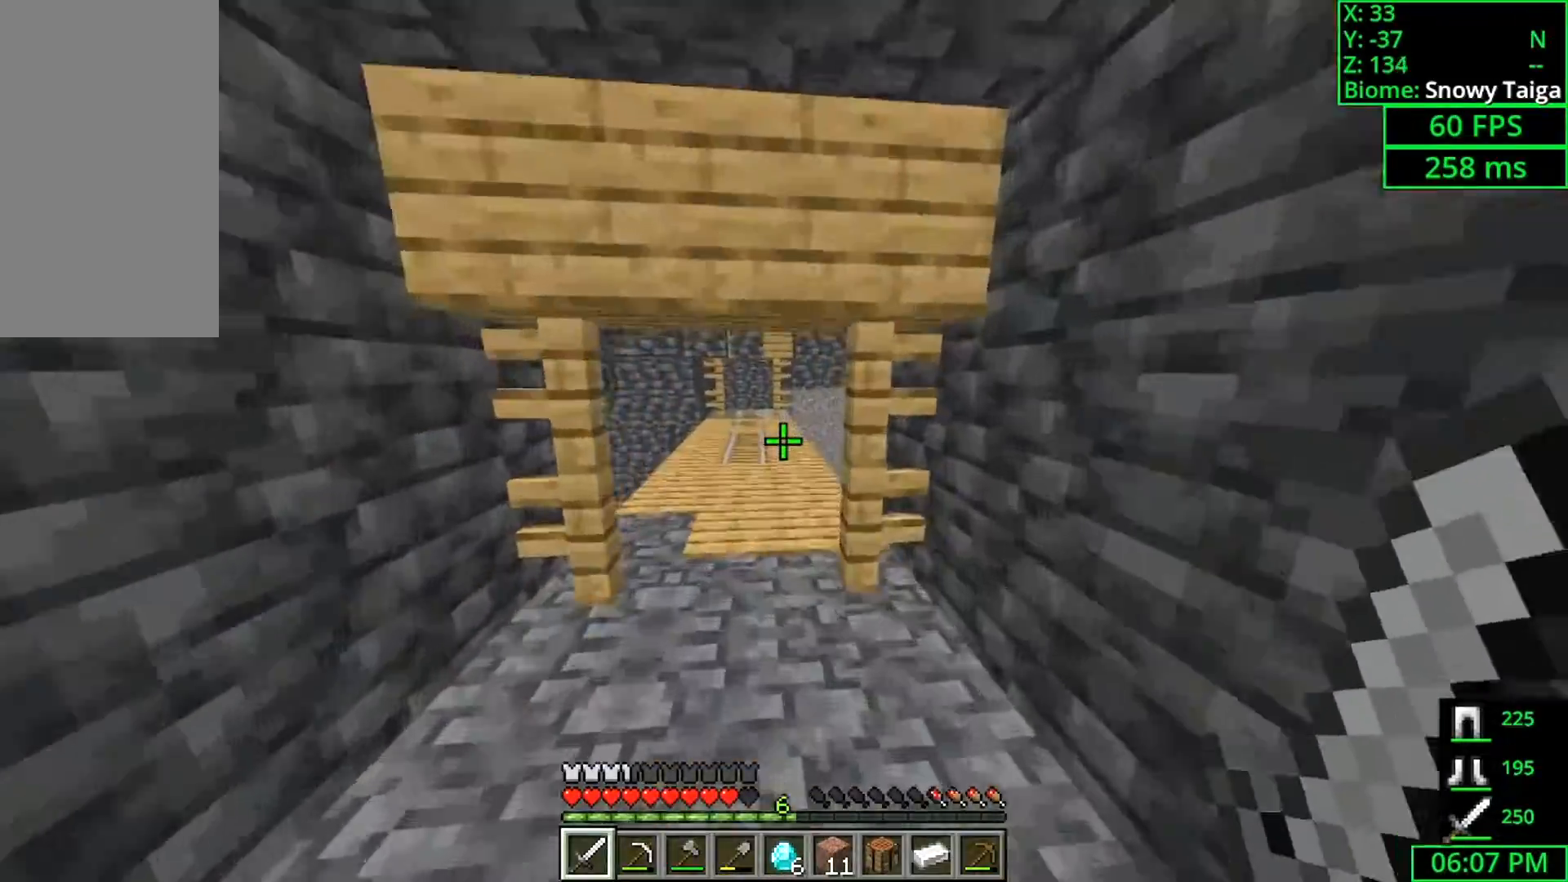
{"keys": ["a", "w"], "mouse": [], "events": [[500, "a", "down"]]}
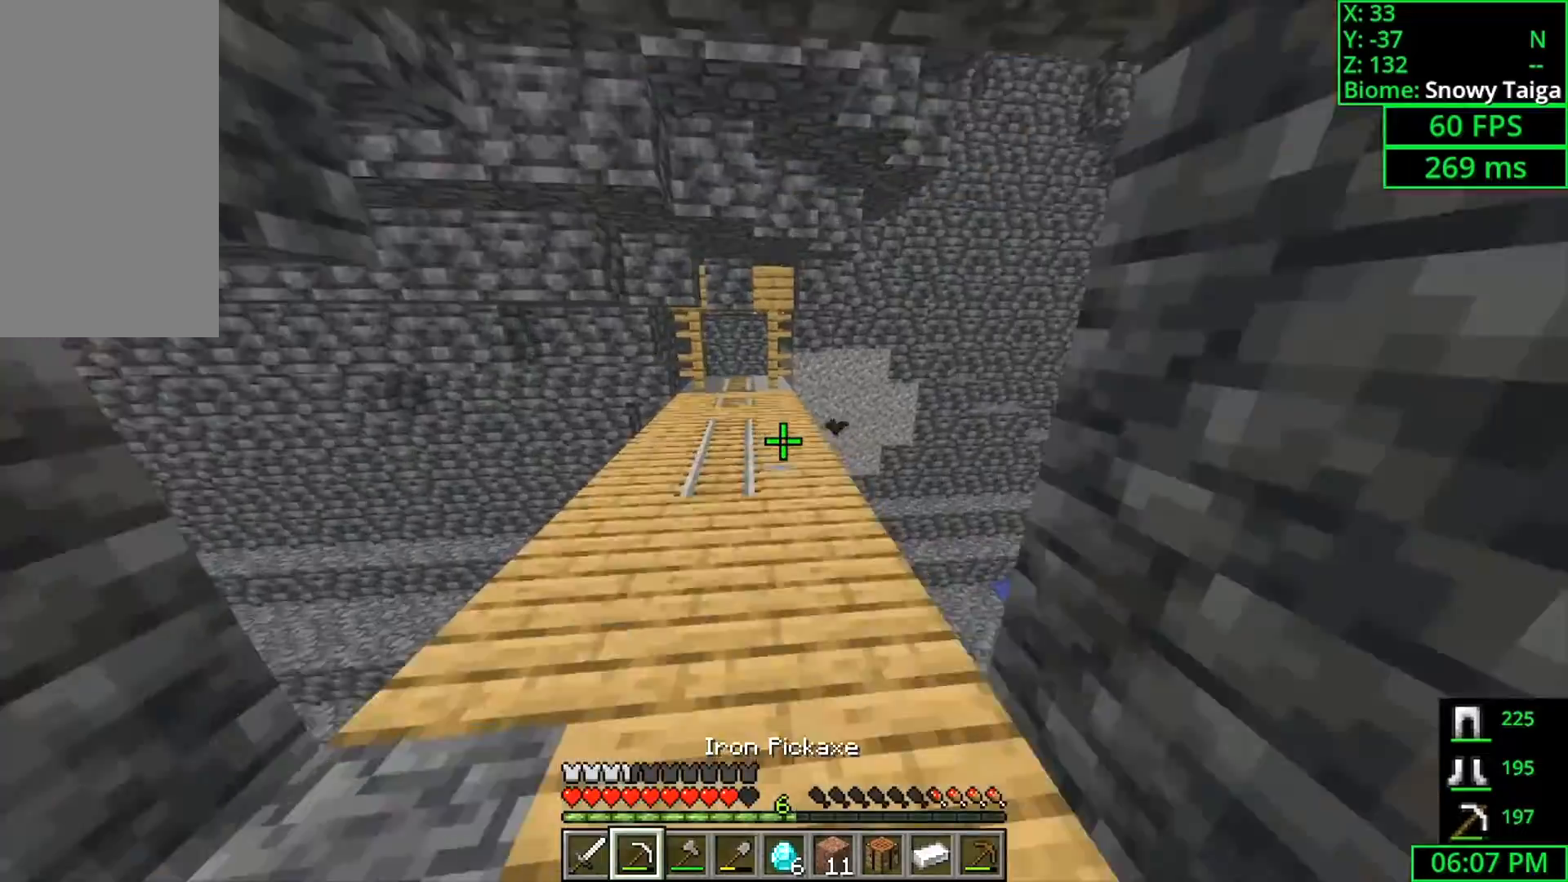
{"keys": ["w"], "mouse": [], "events": [[367, "a", "up"]]}
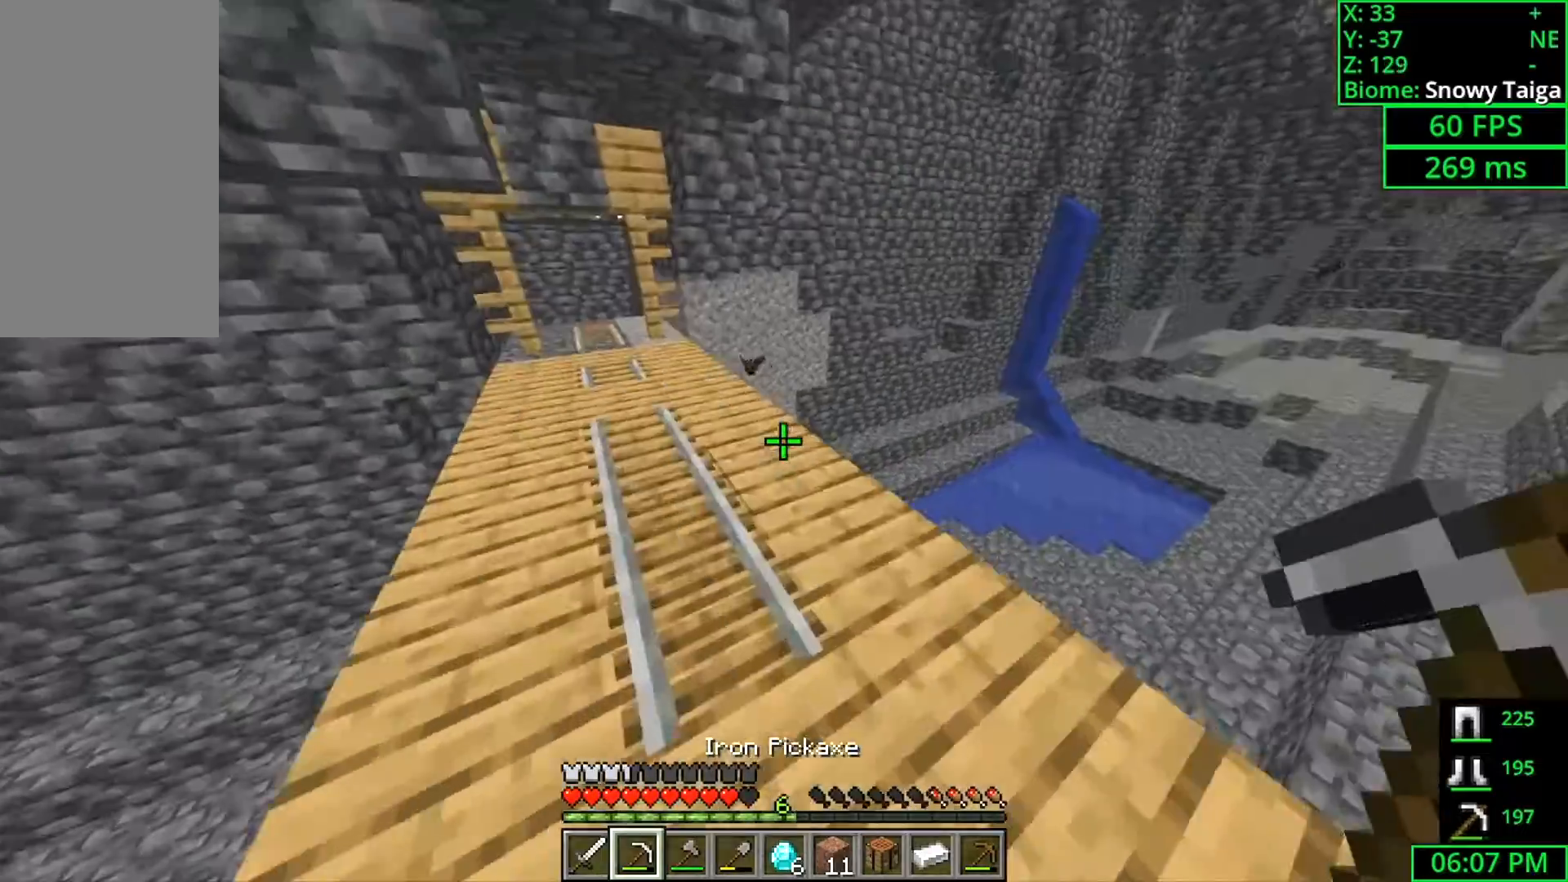
{"keys": ["a", "w"], "mouse": [], "events": [[33, "a", "down"], [333, "a", "up"], [400, "a", "down"]]}
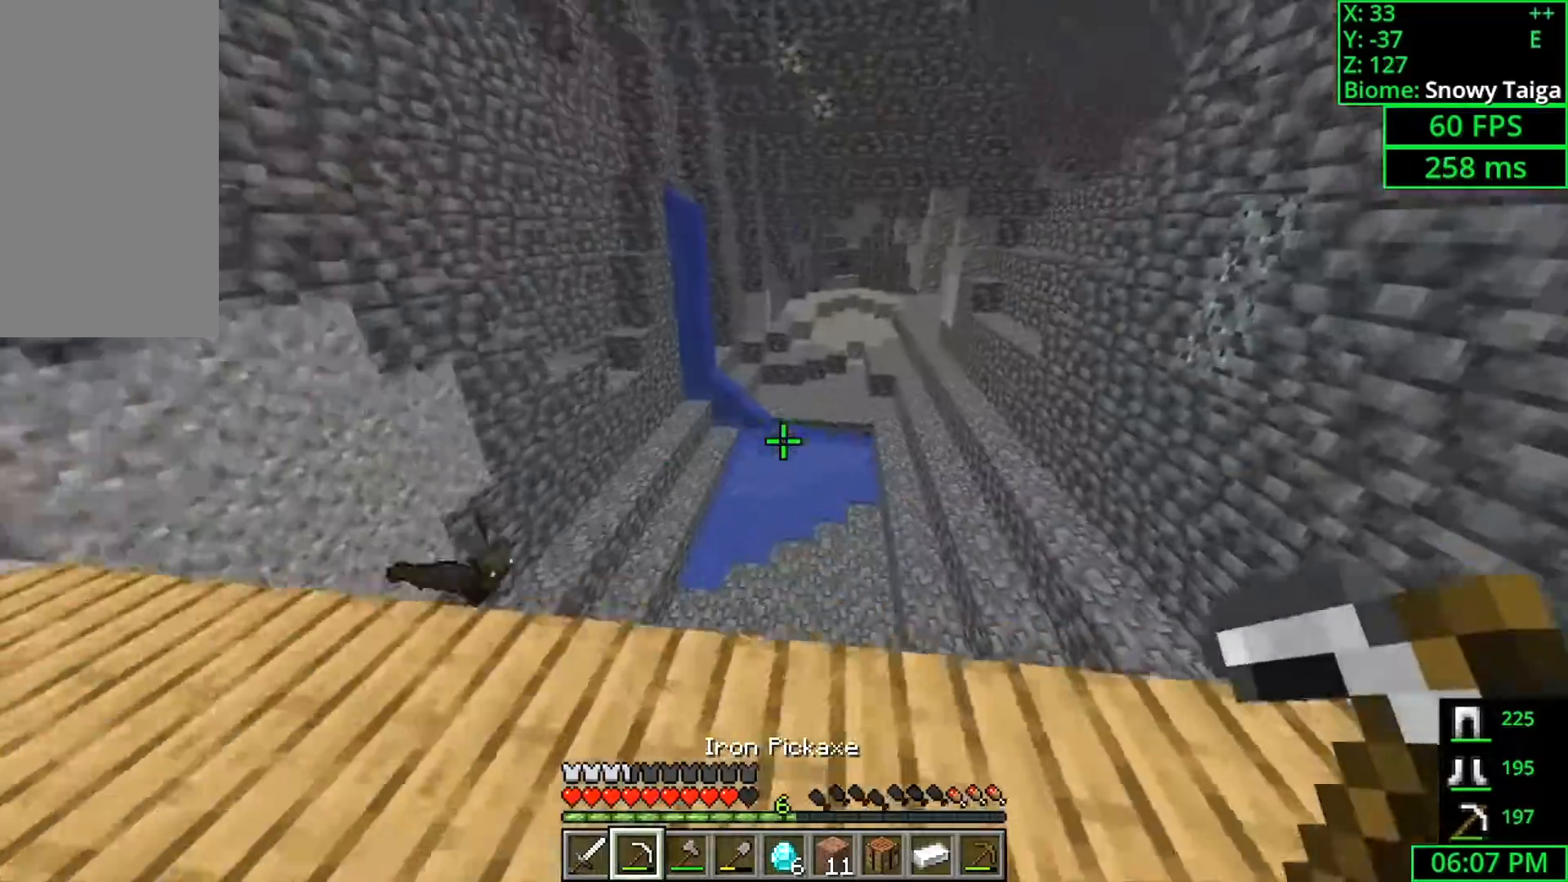
{"keys": ["d", "shift"], "mouse": [], "events": [[67, "a", "up"], [100, "shift", "down"], [233, "w", "up"], [300, "d", "down"]]}
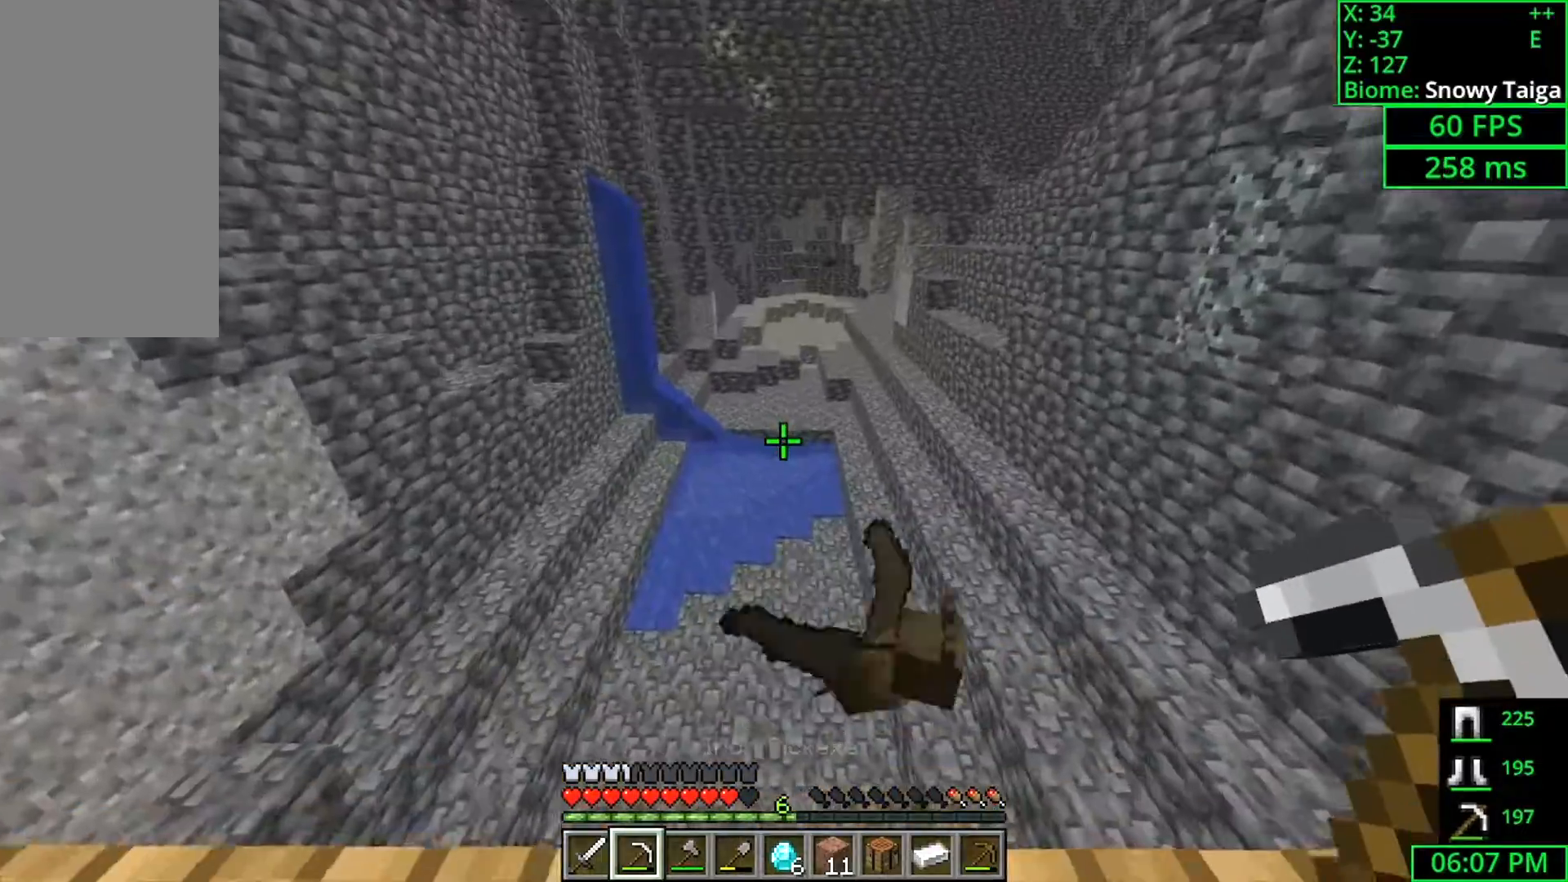
{"keys": ["d", "shift"], "mouse": [], "events": [[233, "a", "down"], [267, "d", "up"], [467, "a", "up"], [500, "d", "down"]]}
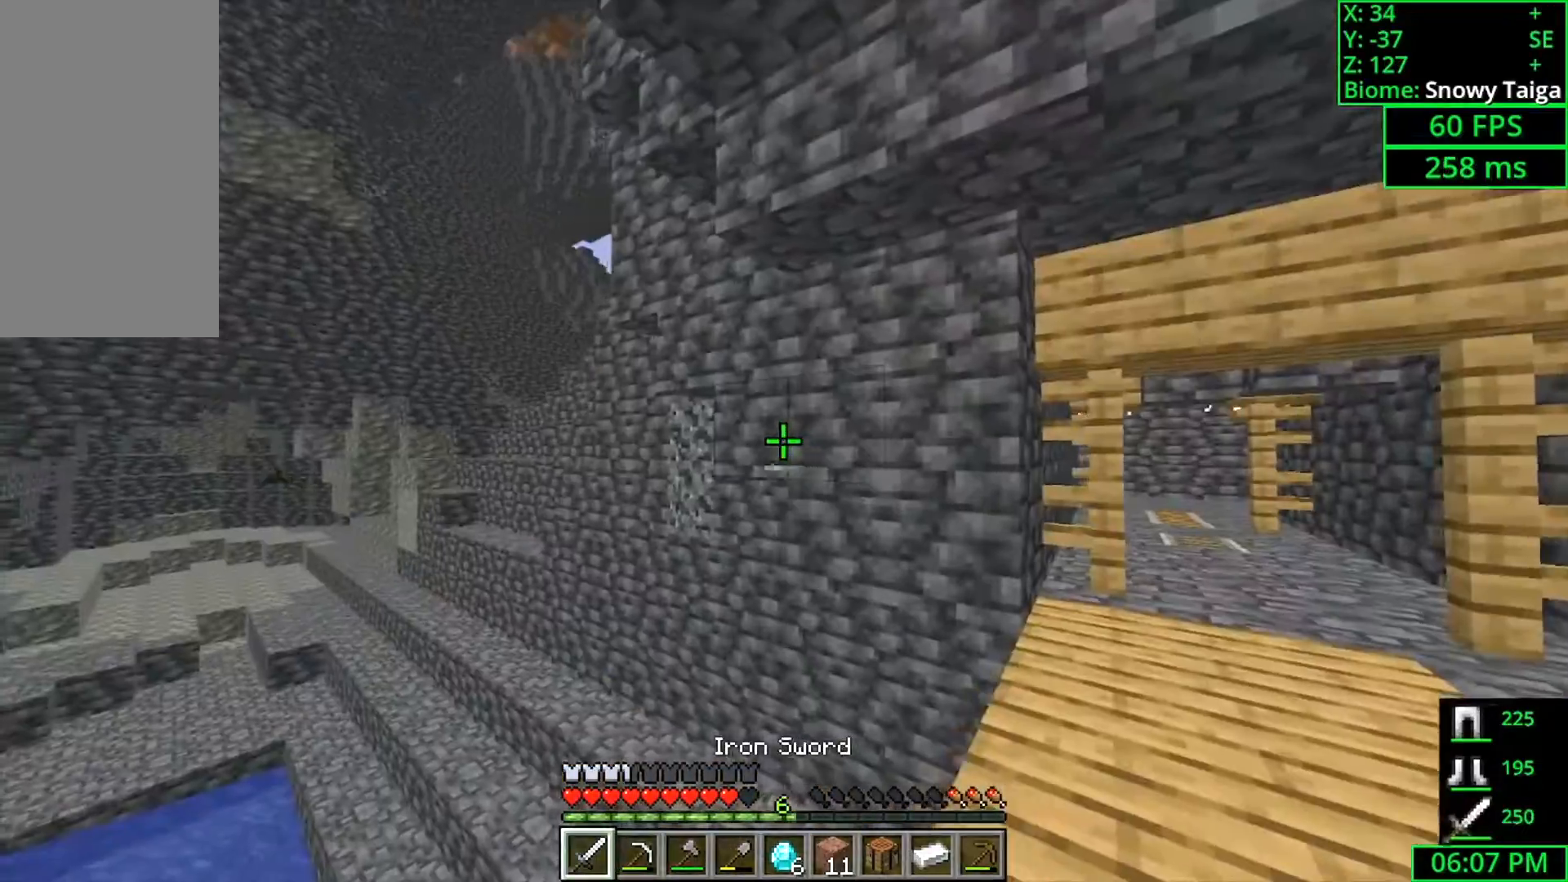
{"keys": ["d", "w"], "mouse": [], "events": [[167, "w", "down"], [267, "shift", "up"]]}
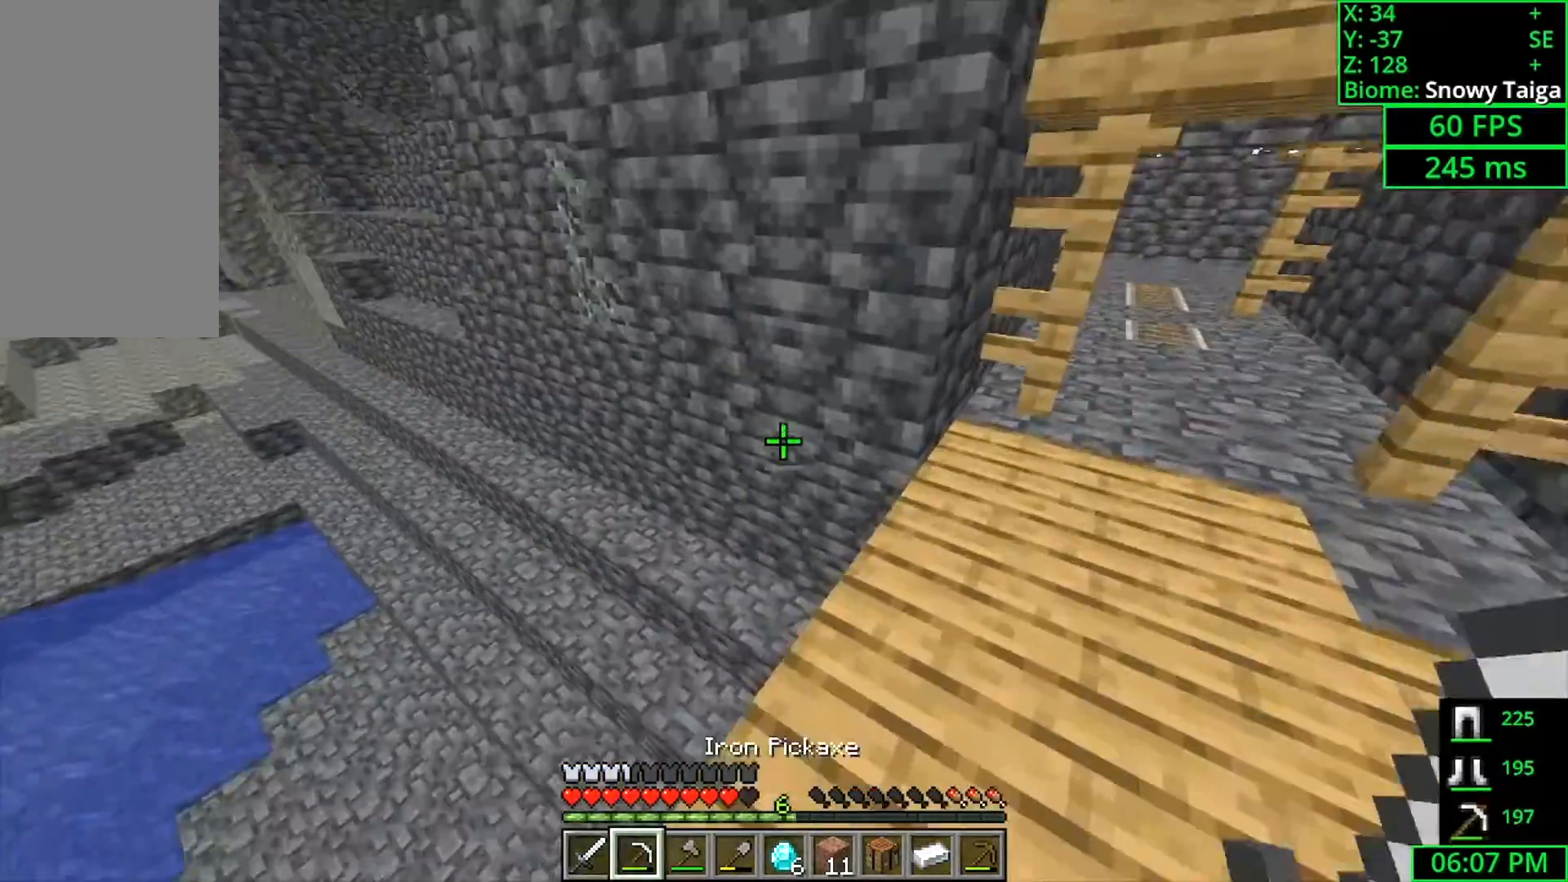
{"keys": ["w"], "mouse": [], "events": [[133, "d", "up"]]}
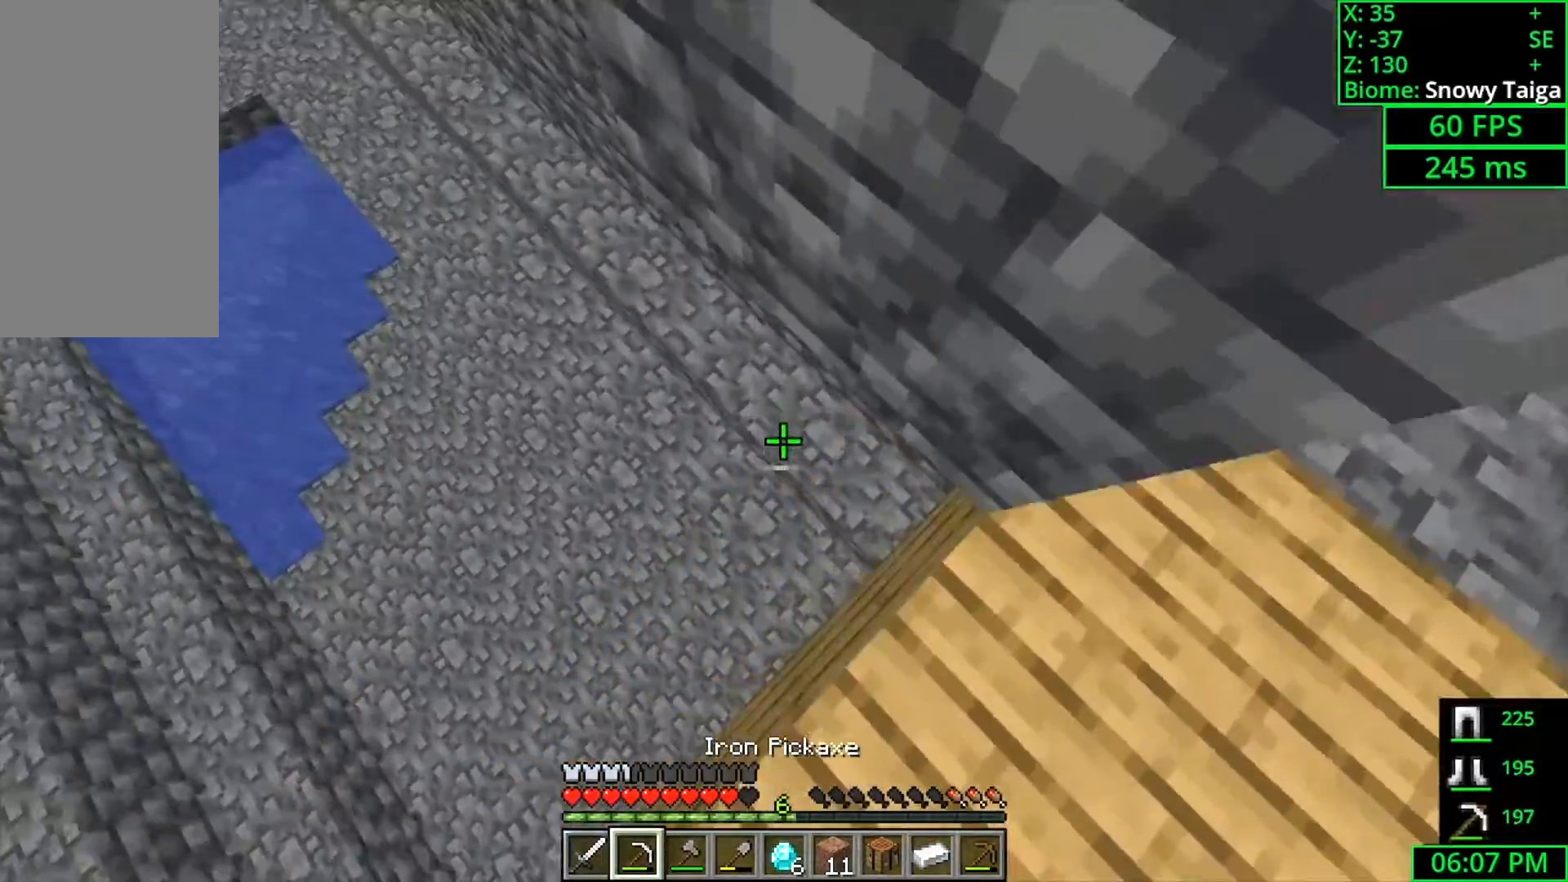
{"keys": ["w"], "mouse": [], "events": []}
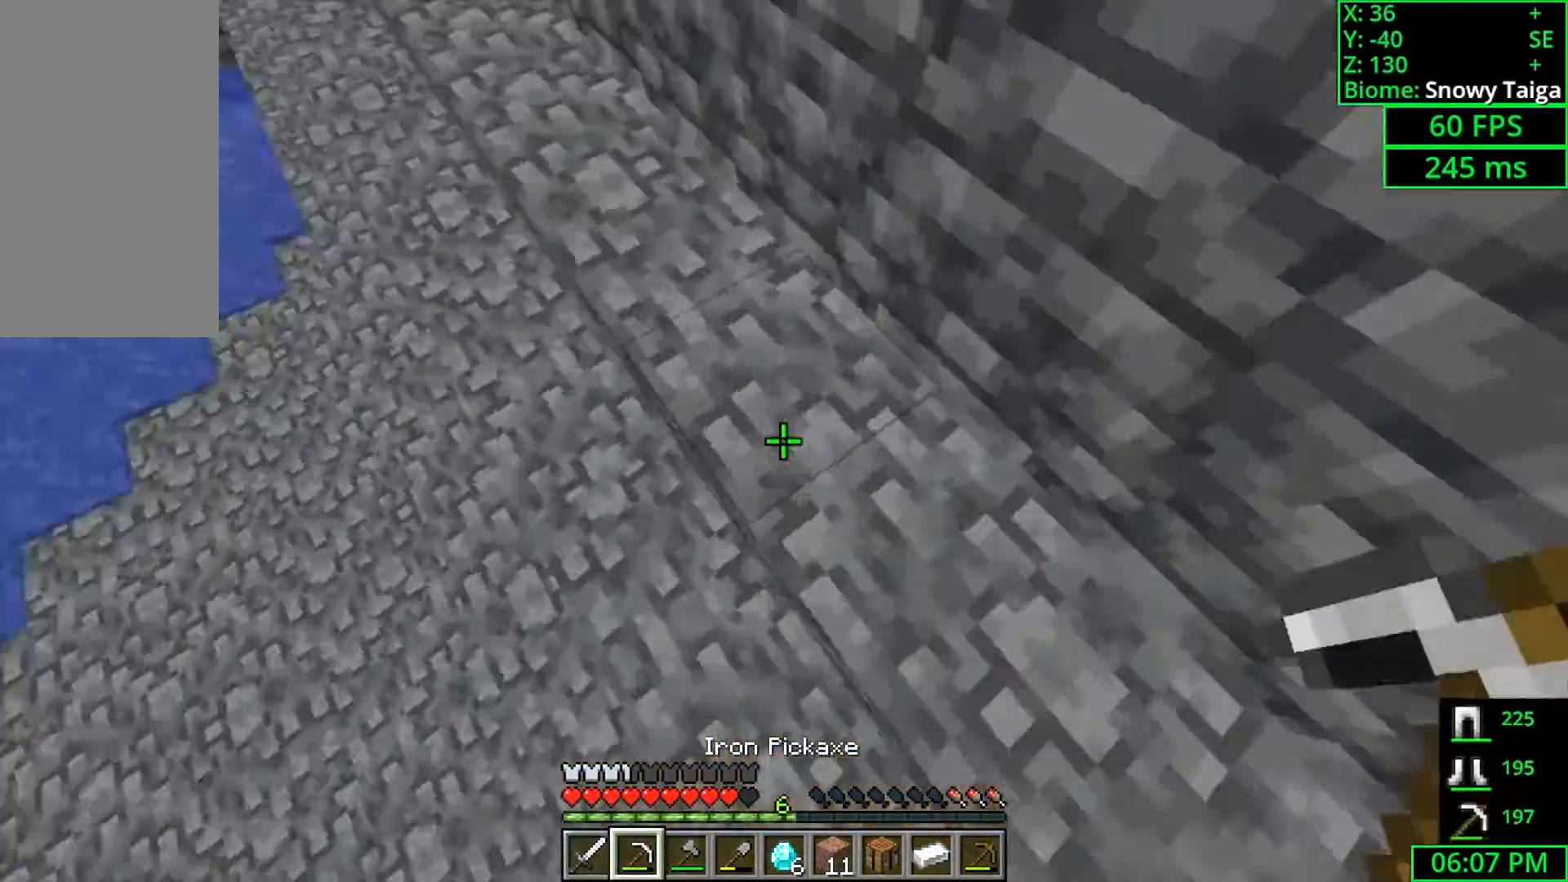
{"keys": ["space", "w"], "mouse": [], "events": [[400, "space", "down"]]}
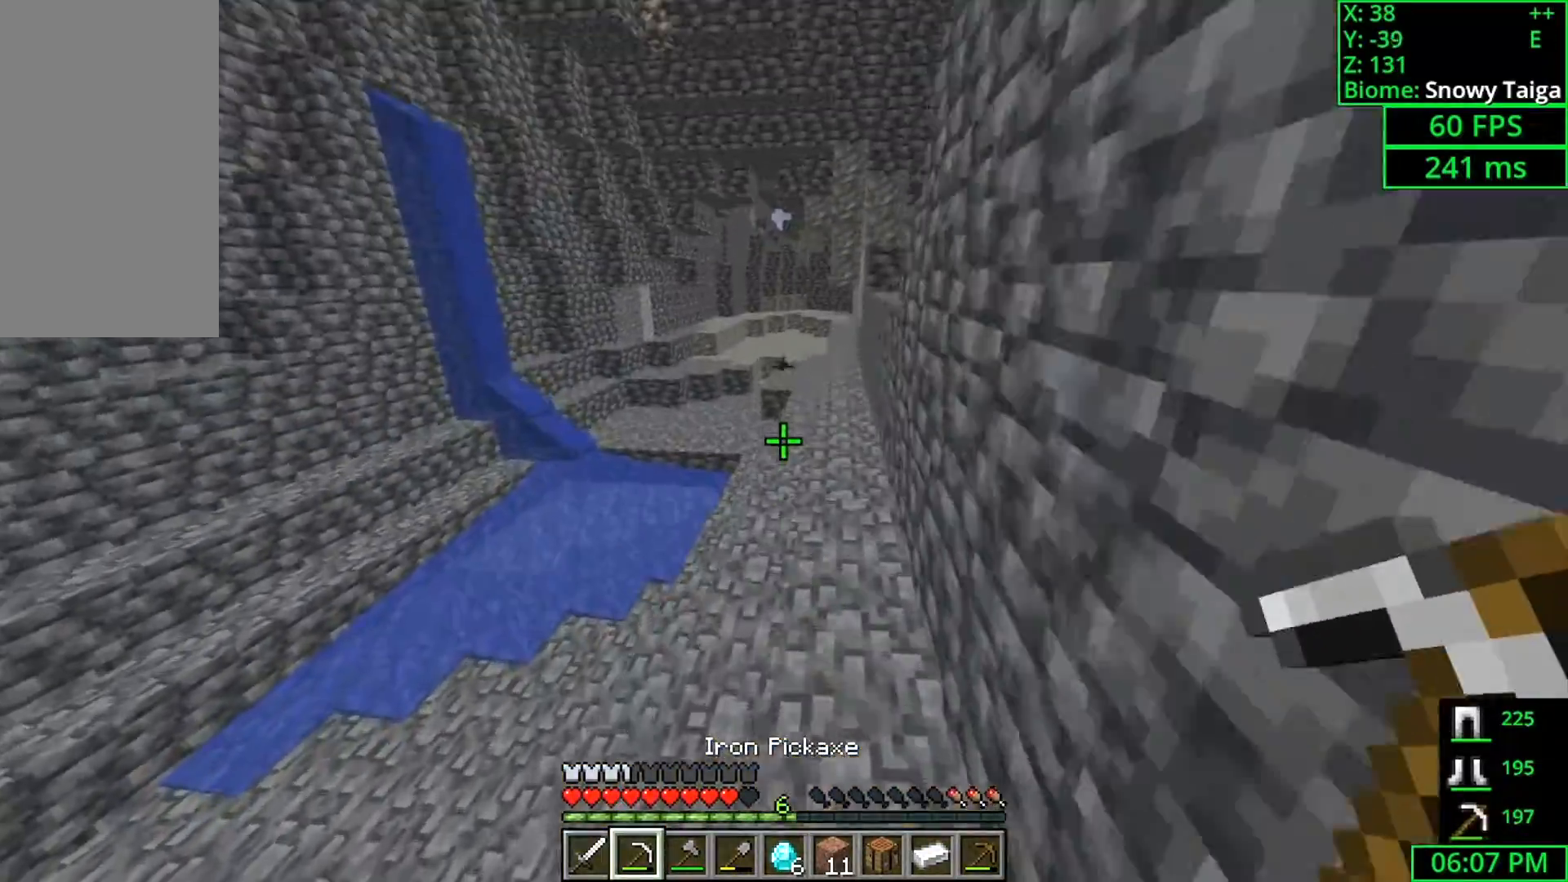
{"keys": ["space", "w"], "mouse": [], "events": [[133, "space", "up"], [233, "d", "down"], [400, "space", "down"], [433, "d", "up"]]}
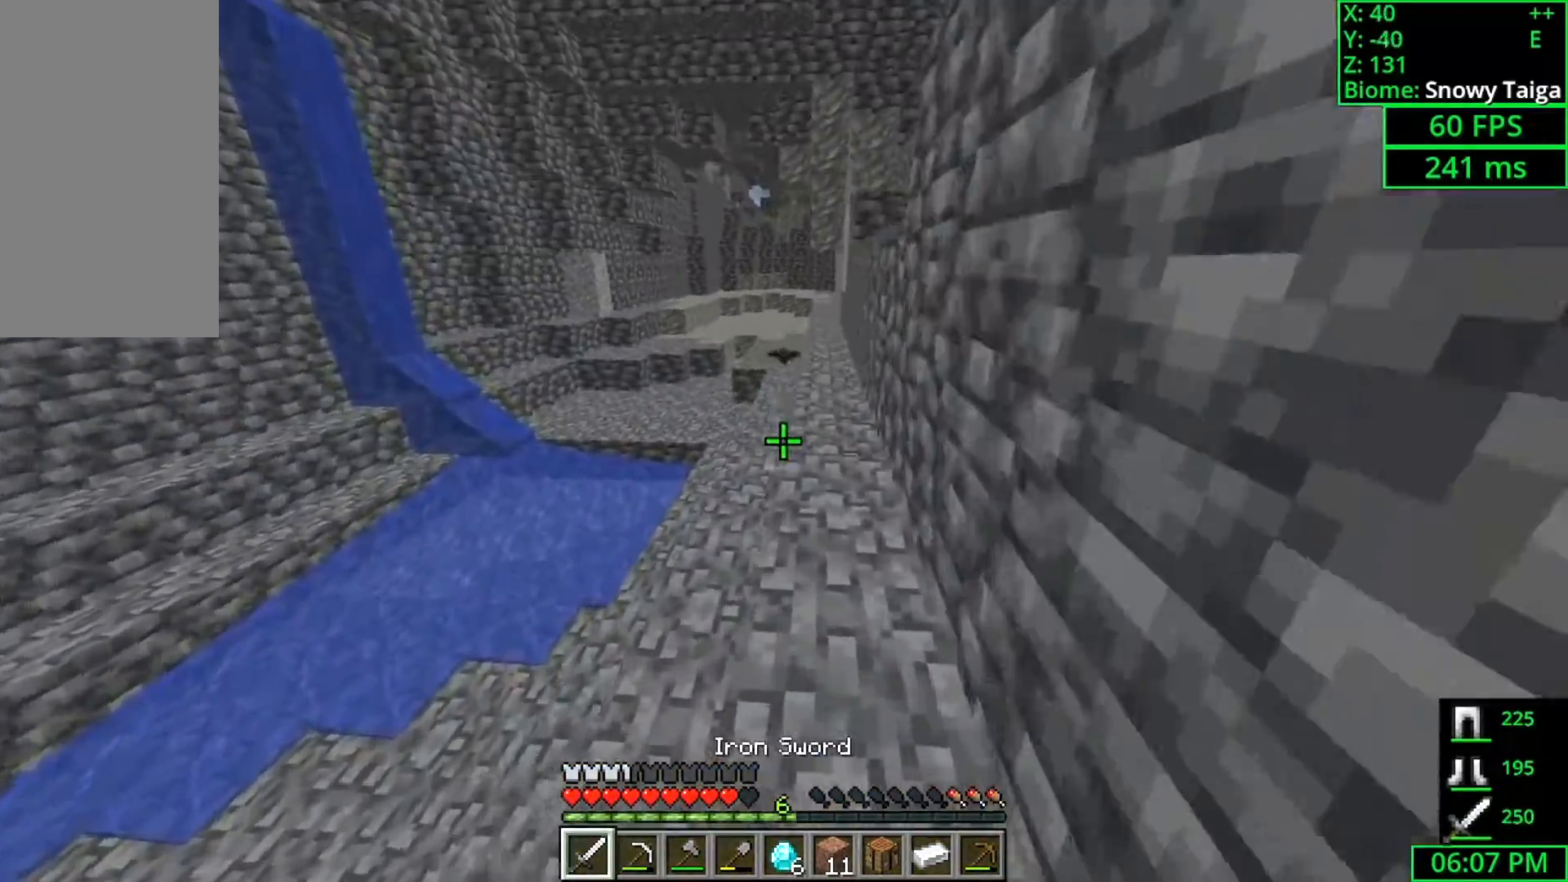
{"keys": ["w"], "mouse": [], "events": [[167, "space", "up"]]}
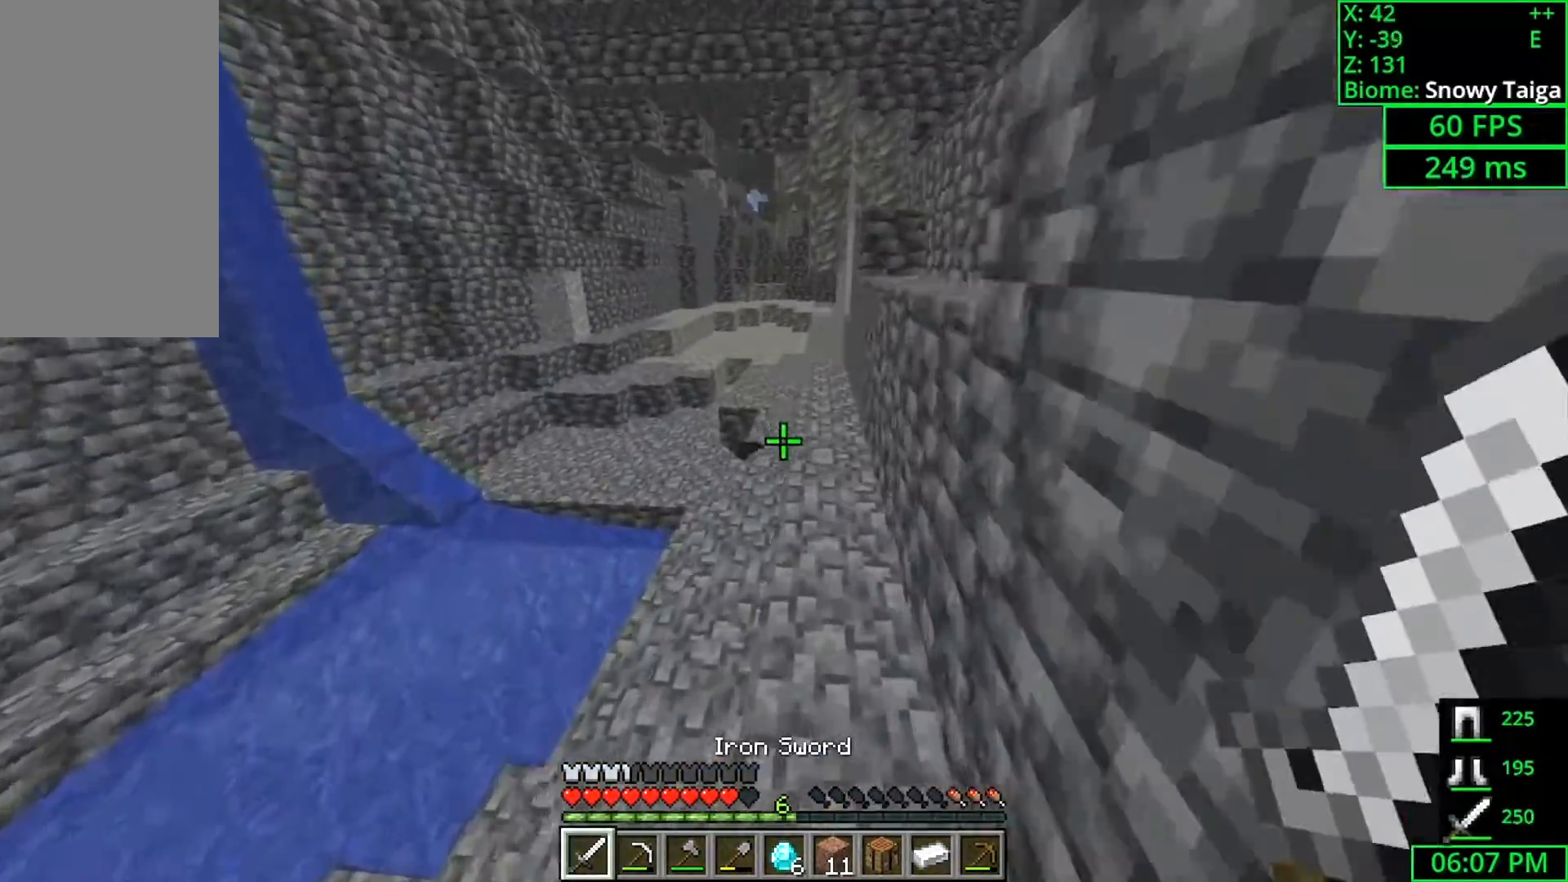
{"keys": ["shift", "w"], "mouse": [], "events": [[367, "a", "down"], [433, "a", "up"], [467, "shift", "down"]]}
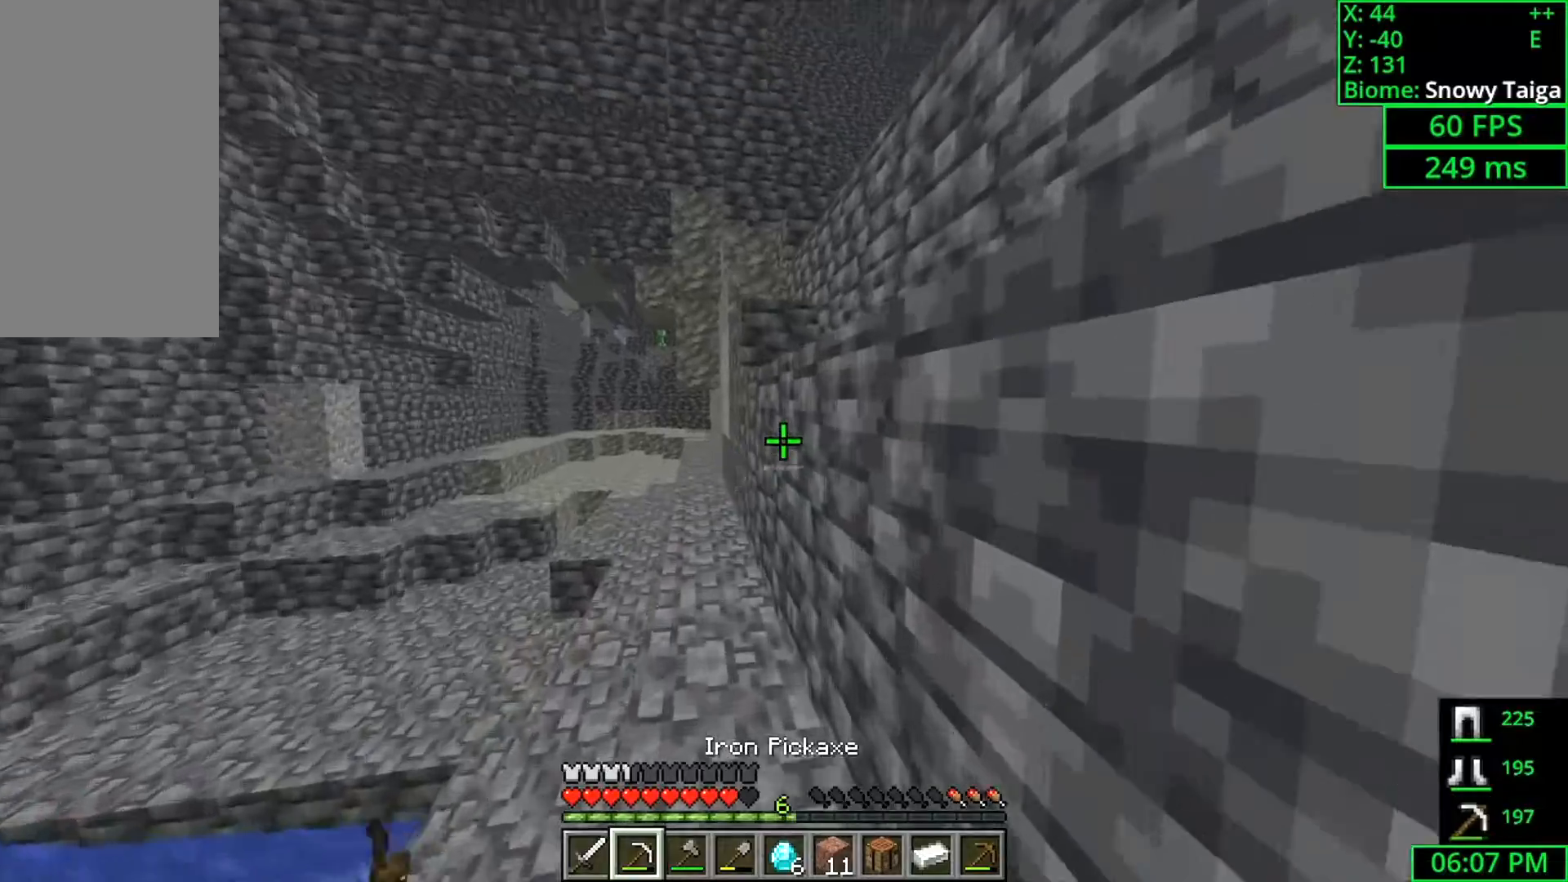
{"keys": ["a", "shift", "w"], "mouse": ["left"], "events": [[33, "a", "down"], [200, "mouse_left", "down"]]}
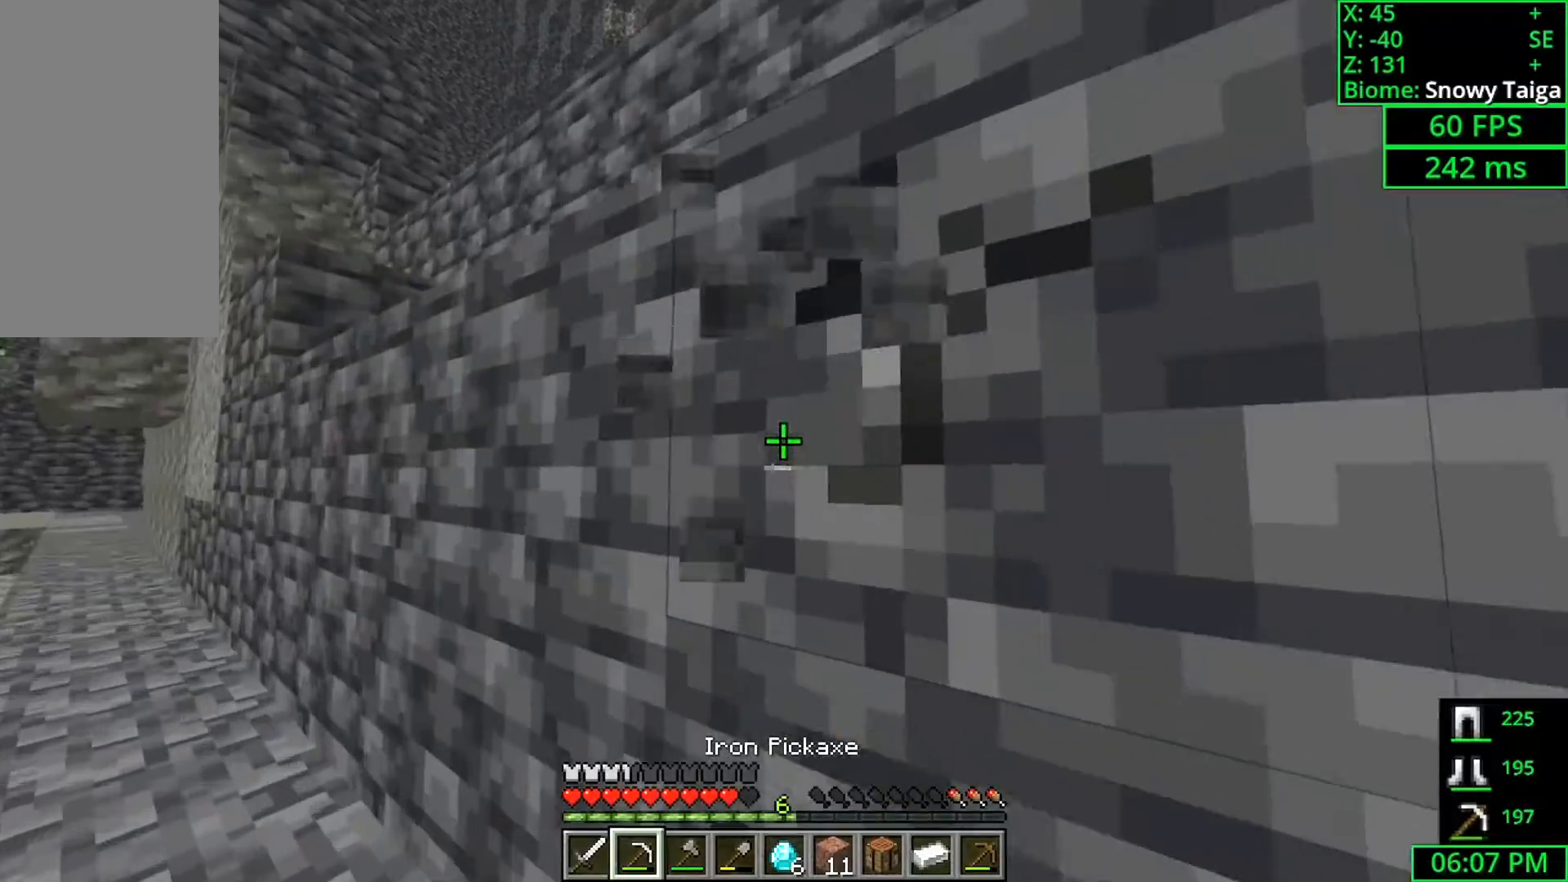
{"keys": ["shift"], "mouse": ["left"], "events": [[133, "a", "up"], [333, "w", "up"]]}
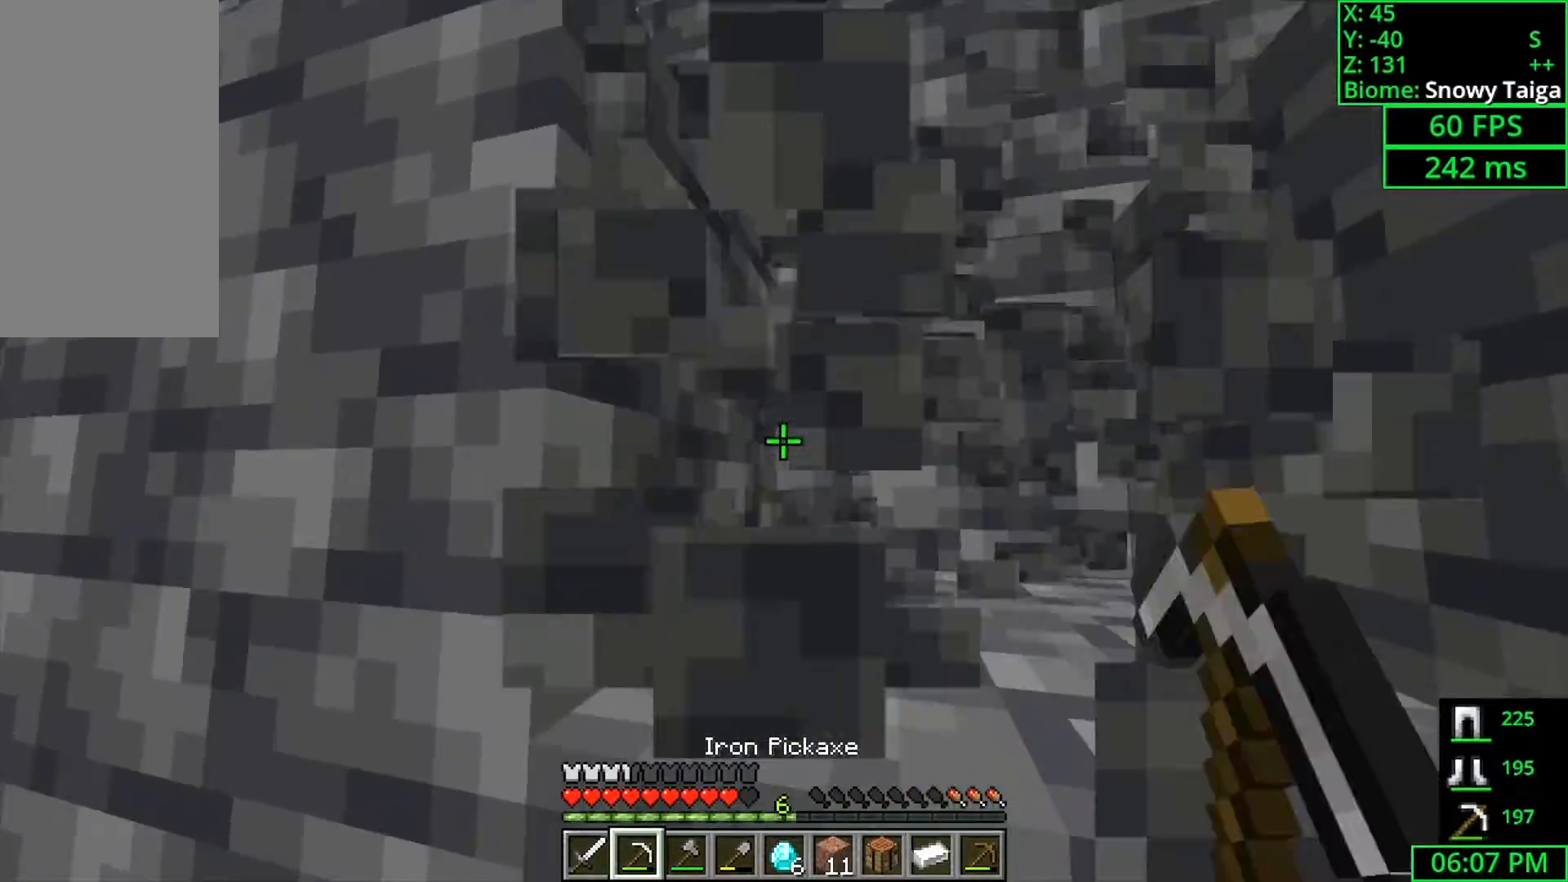
{"keys": ["d", "space", "w"], "mouse": [], "events": [[233, "d", "down"], [267, "shift", "up"], [300, "w", "down"], [333, "mouse_left", "up"], [333, "space", "down"]]}
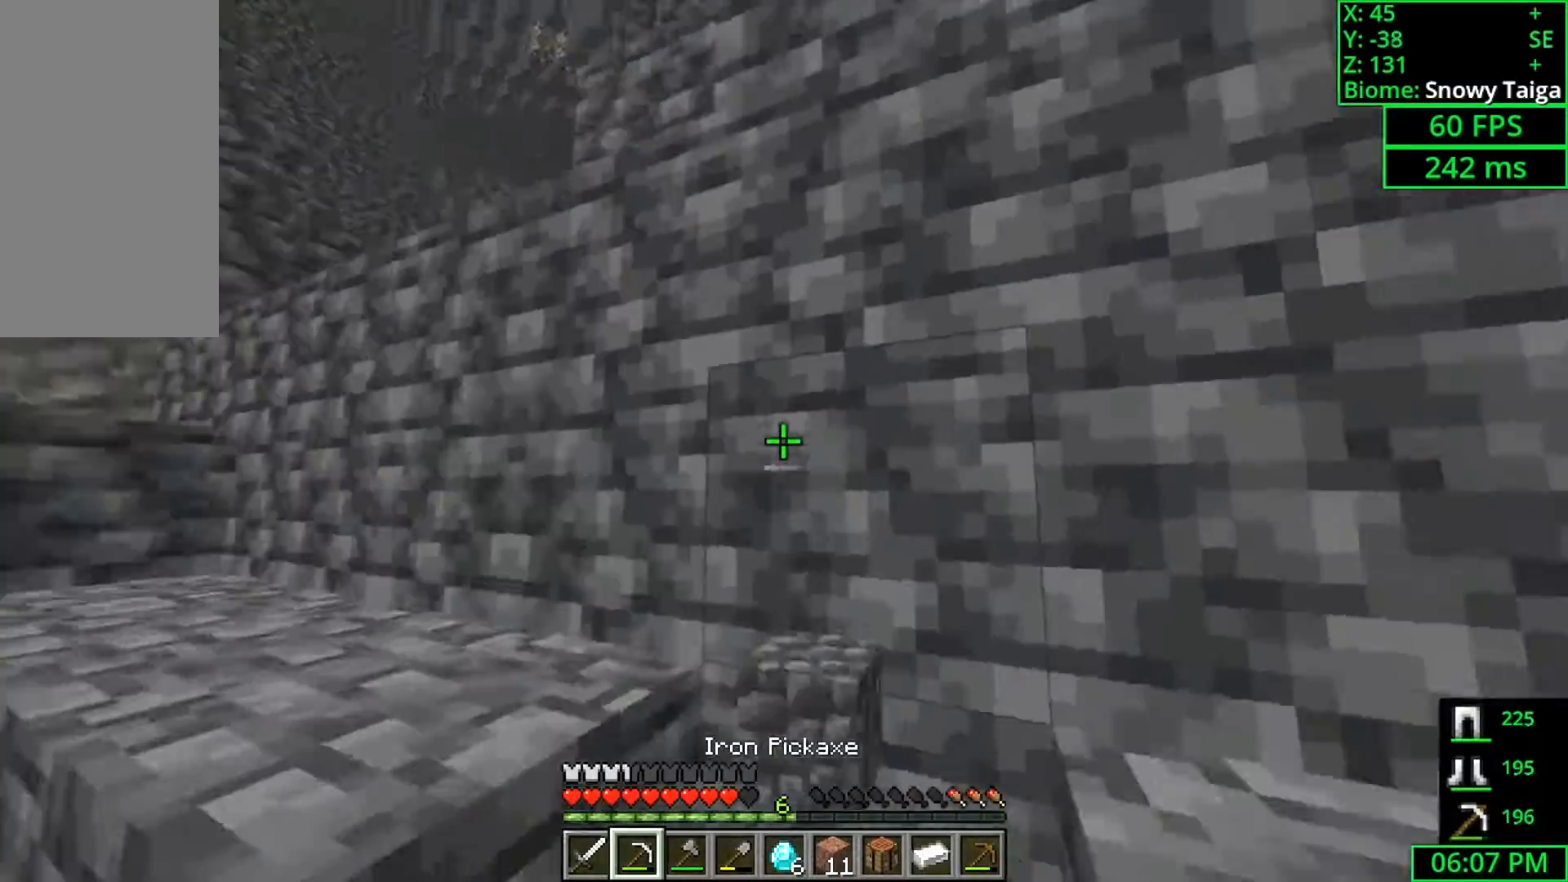
{"keys": ["space", "w"], "mouse": [], "events": [[67, "space", "up"], [167, "d", "up"], [300, "space", "down"]]}
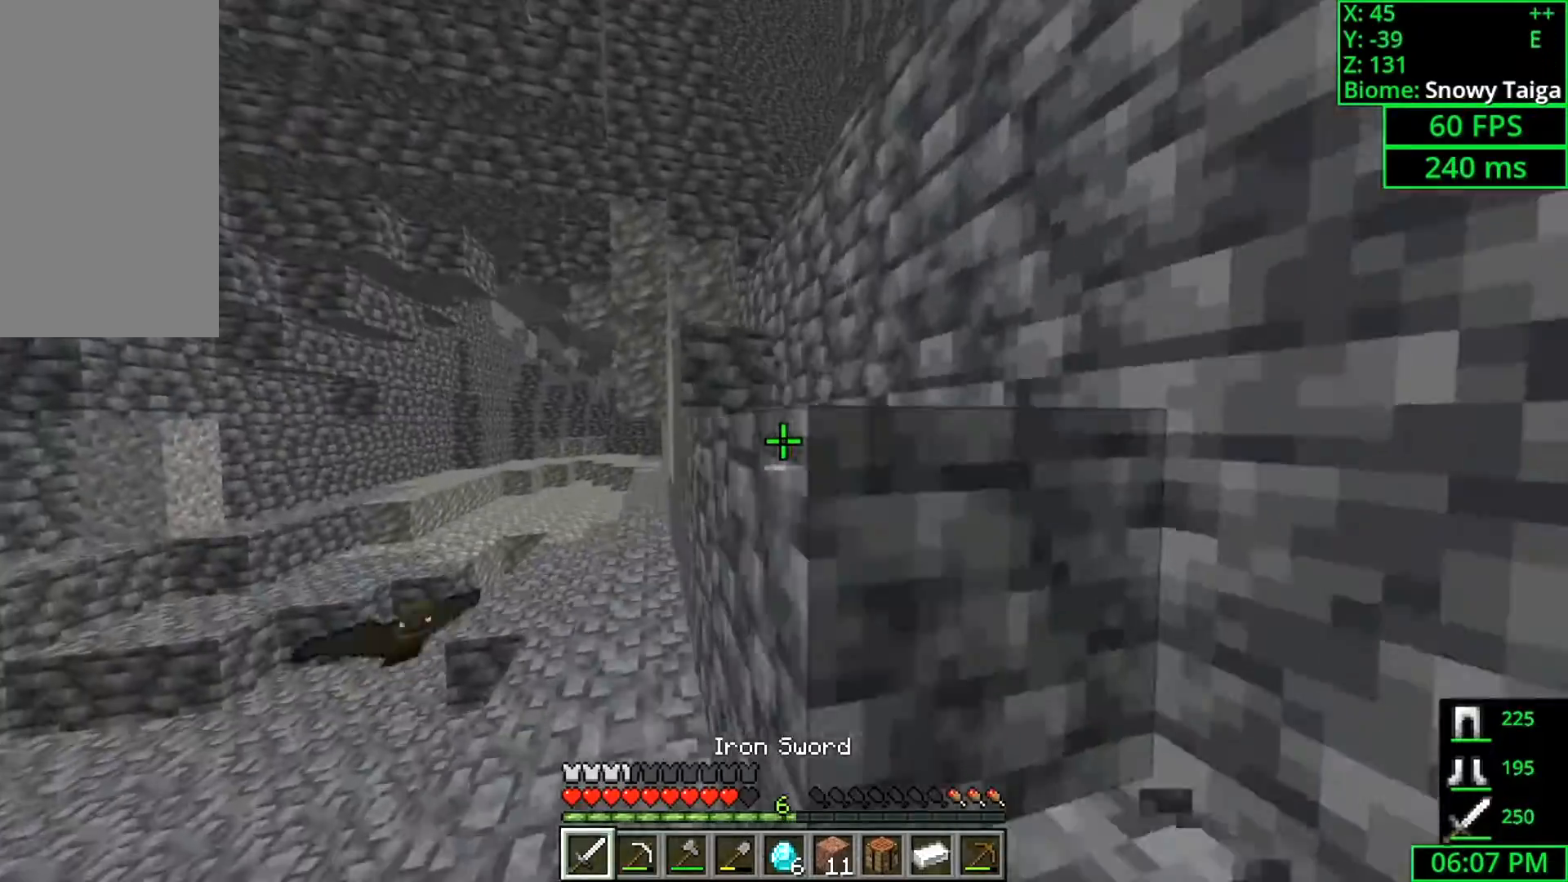
{"keys": ["d", "space", "w"], "mouse": [], "events": [[100, "d", "down"], [133, "space", "up"], [300, "space", "down"]]}
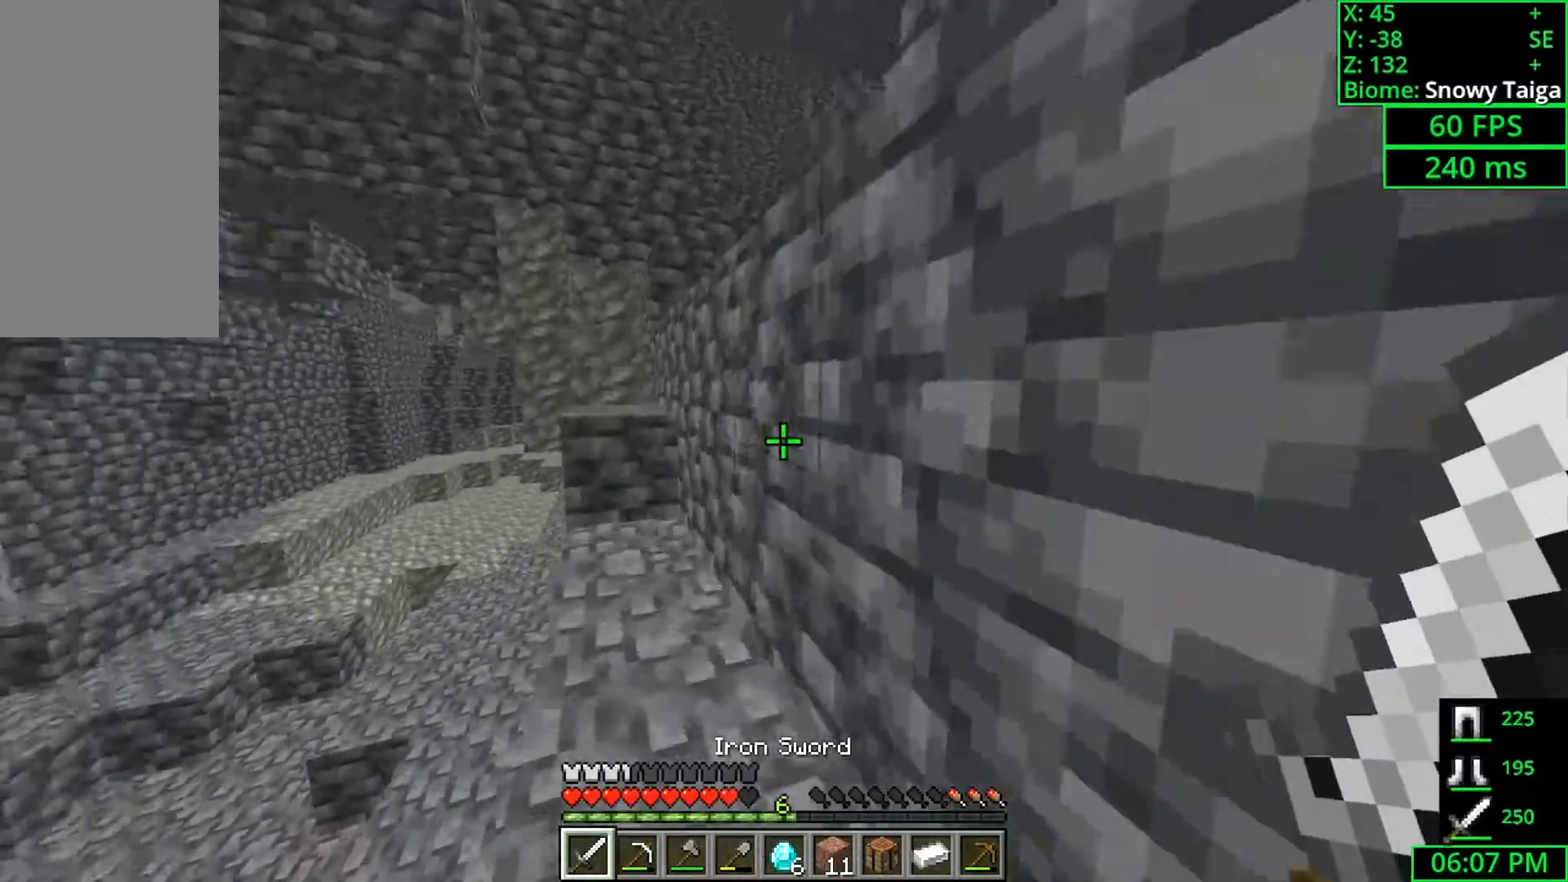
{"keys": ["d", "w"], "mouse": [], "events": [[100, "d", "up"], [100, "space", "up"], [200, "a", "down"], [267, "a", "up"], [400, "d", "down"]]}